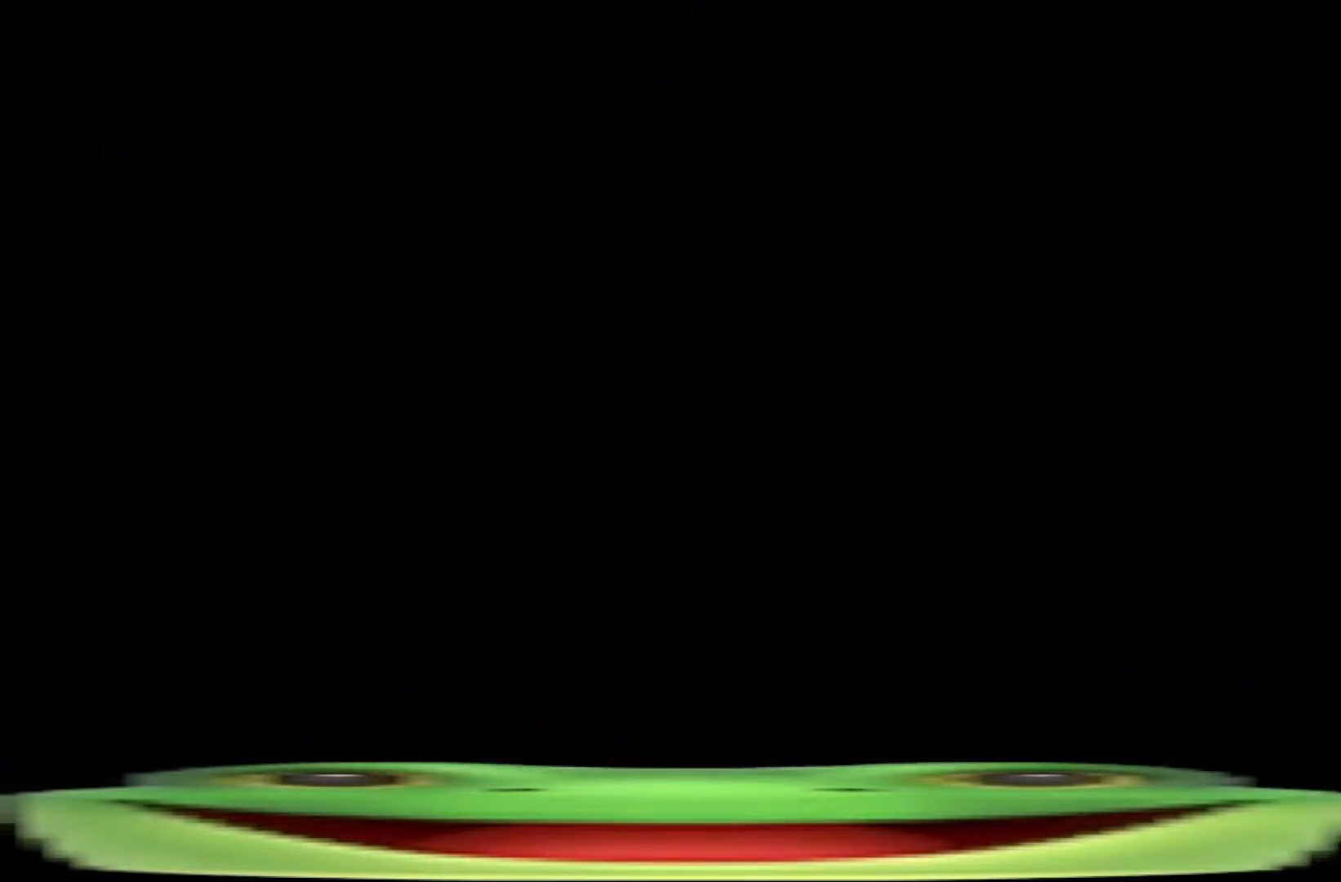
Gameplay with keyboard; each line is a JSON object with the keys held at the frame after it. "events" lists presses ("down") and releases ("up") of "a", "climb", "d", "dash", "demo", "jump", "jump2", "pause", "s" and "w" between this image and that frame as [ms after this image, input, new state], when the widget could be followed in between. No other keys are recorded. Mouse input is not recorded. Key names are as the overlay labels them; some are game actions (e.g. jump) rather than physical keys.
{"keys": ["a", "climb", "jump", "w"], "events": [[17, "a", "down"], [17, "climb", "down"], [17, "w", "down"]]}
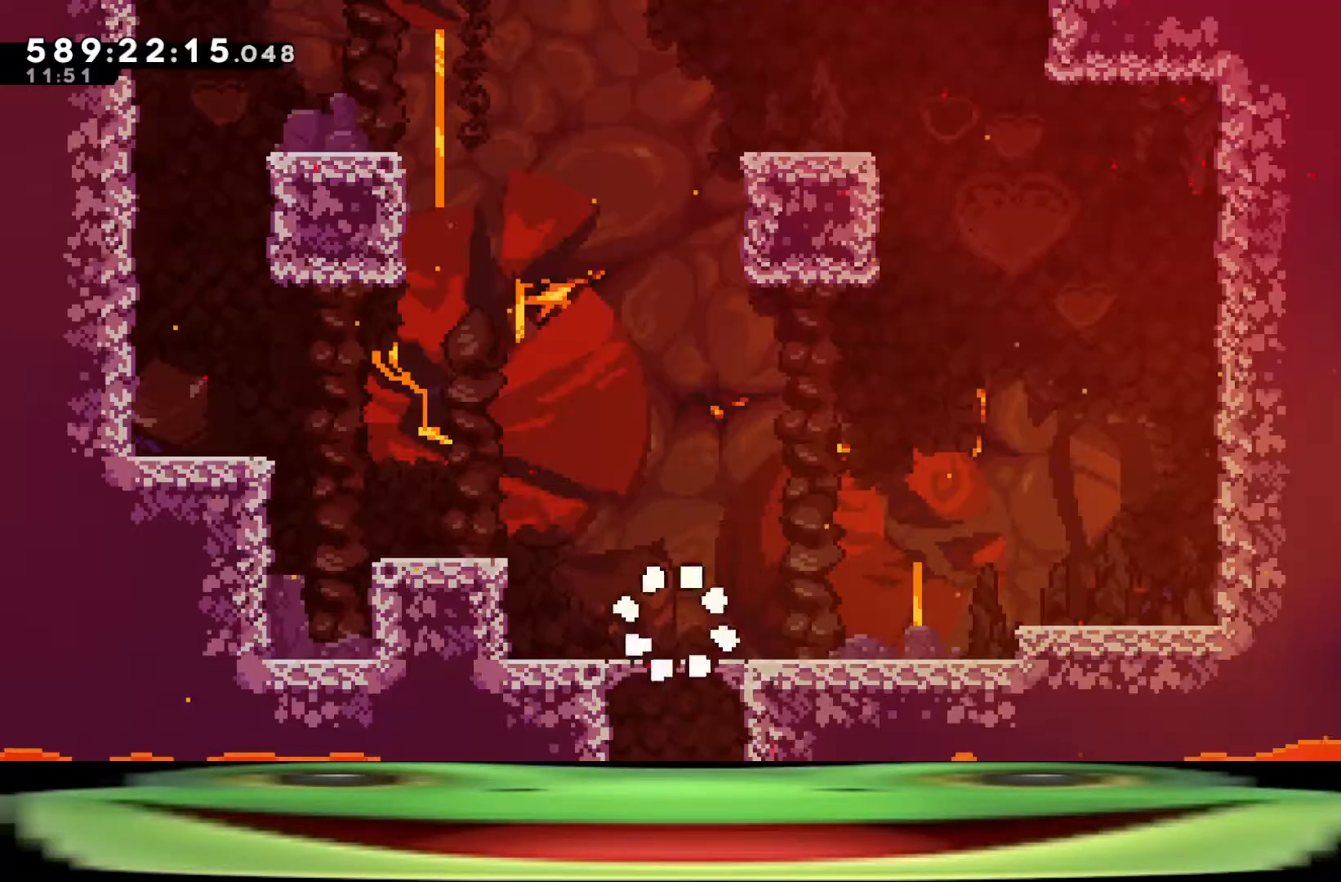
{"keys": ["a", "climb", "jump", "w"], "events": []}
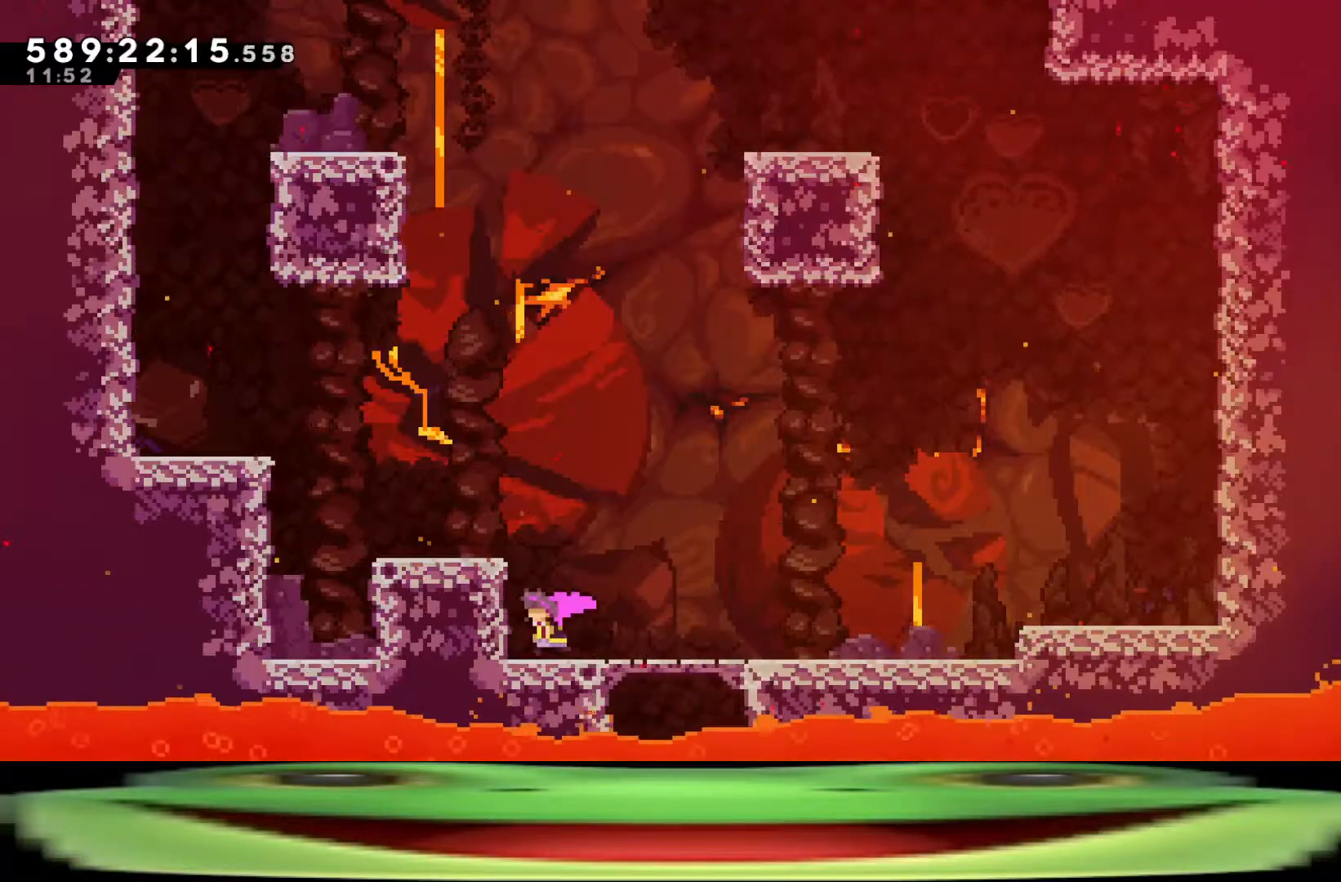
{"keys": ["a", "climb", "jump", "w"], "events": []}
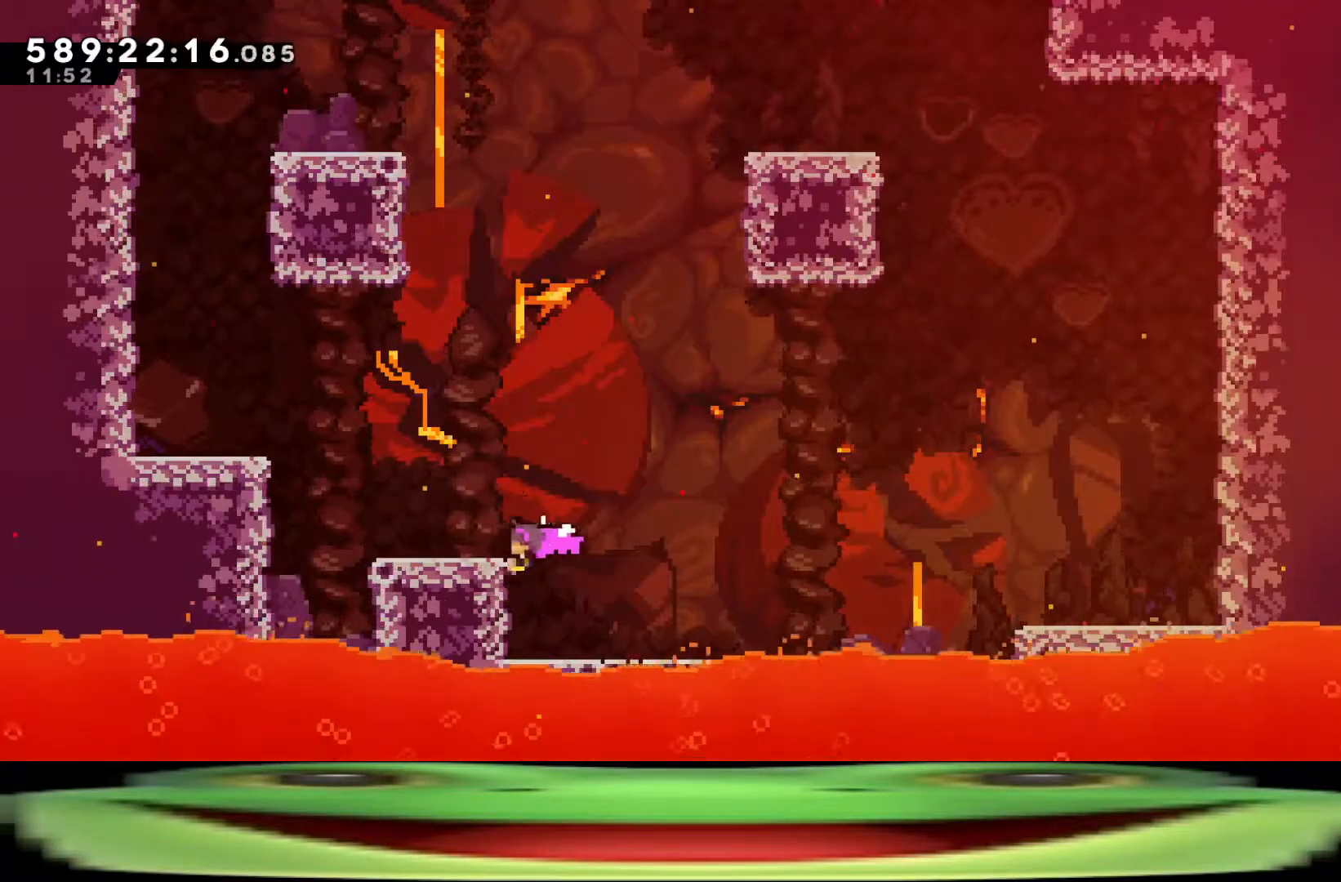
{"keys": ["a", "climb", "jump", "w"], "events": []}
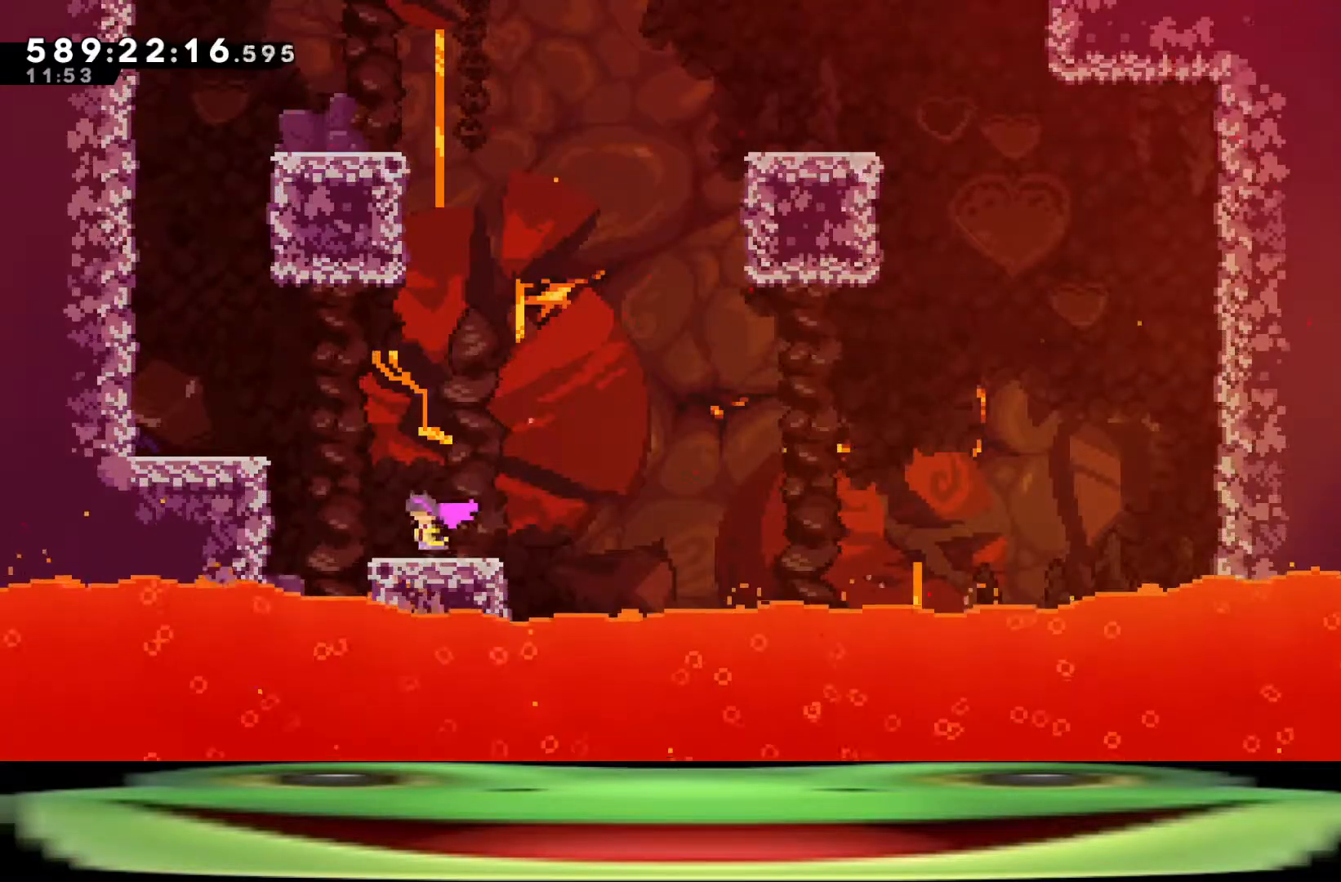
{"keys": ["a", "climb", "jump", "w"], "events": []}
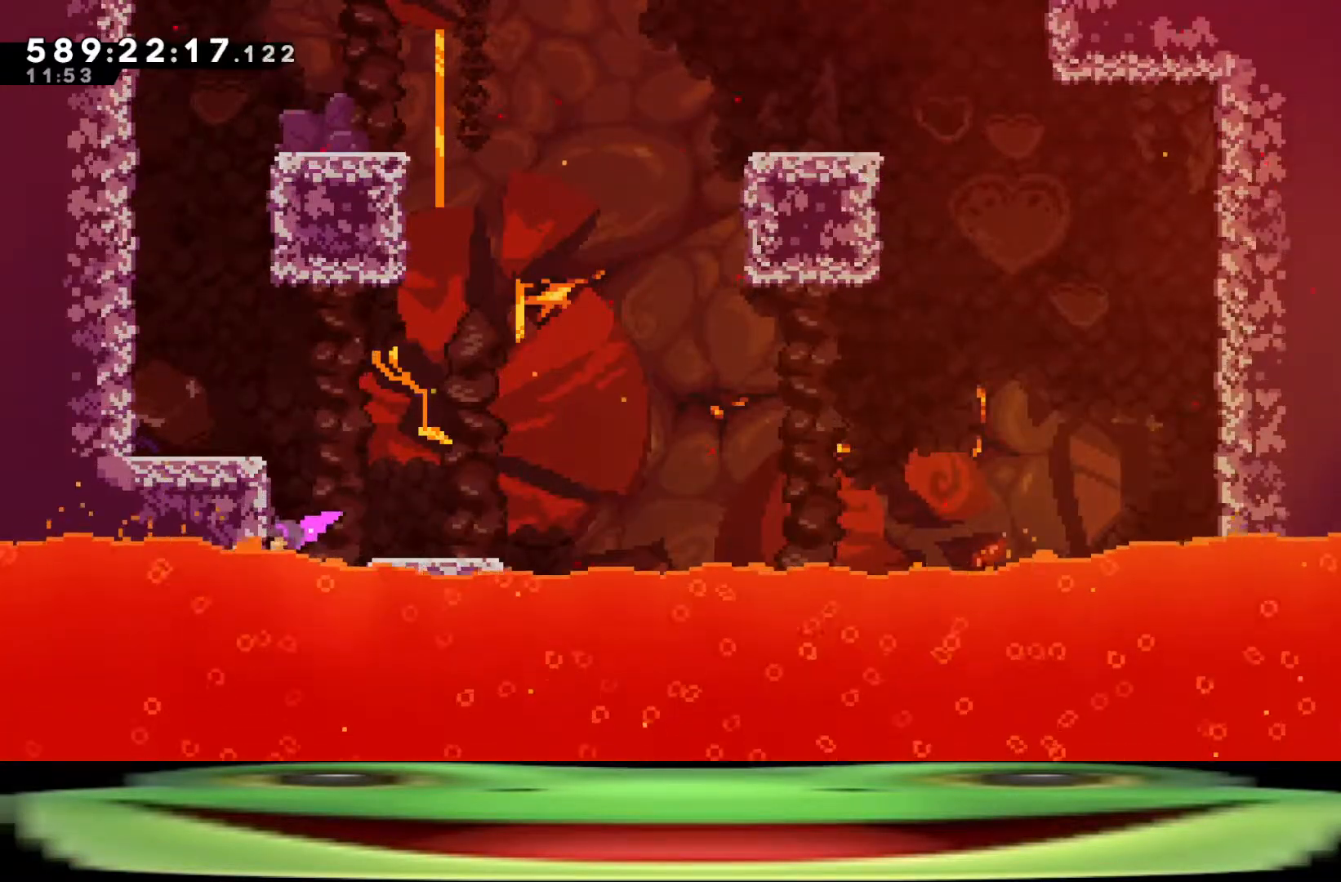
{"keys": ["a", "climb", "jump", "w"], "events": []}
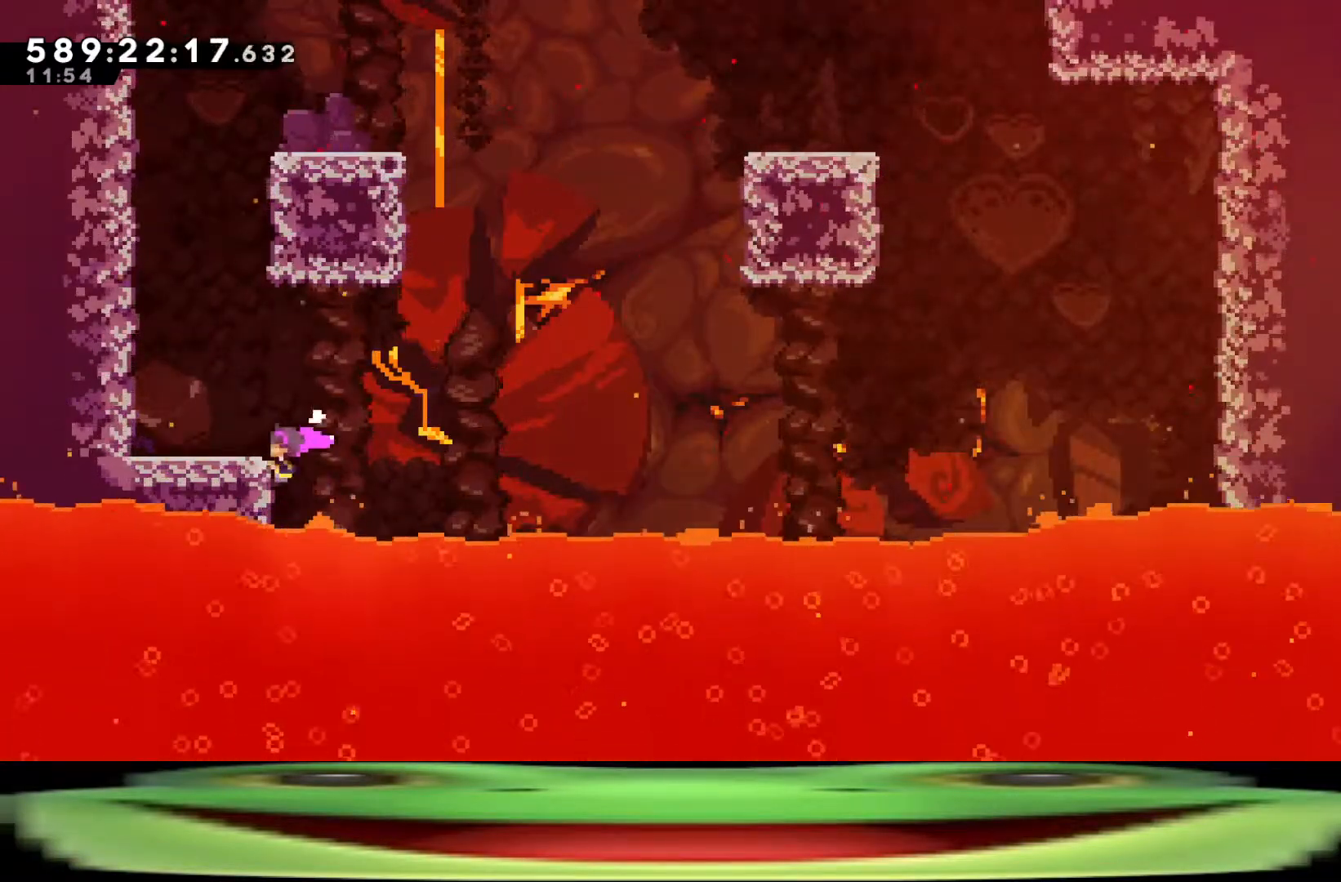
{"keys": ["a", "climb", "jump", "w"], "events": []}
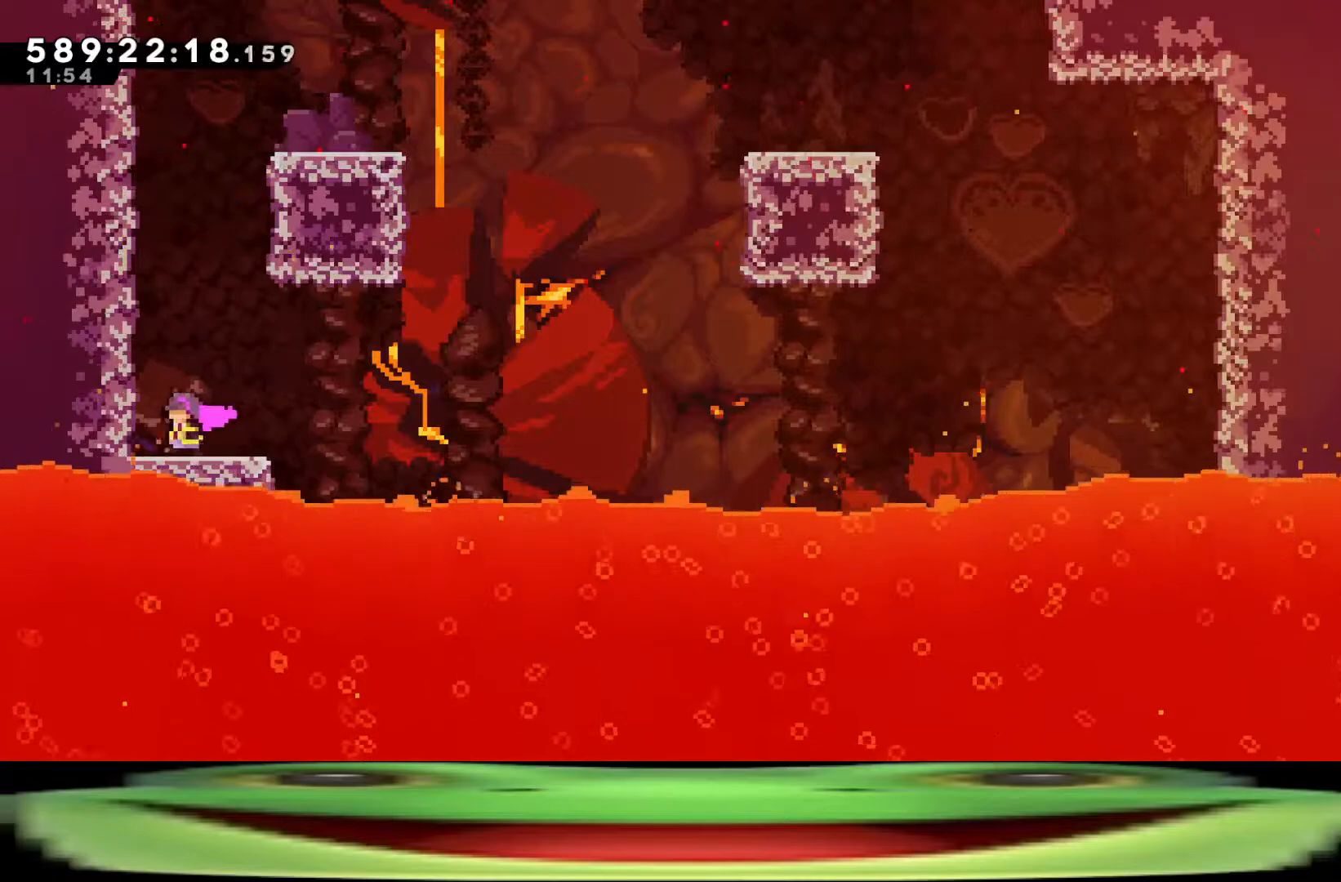
{"keys": ["a", "climb", "jump", "w"], "events": []}
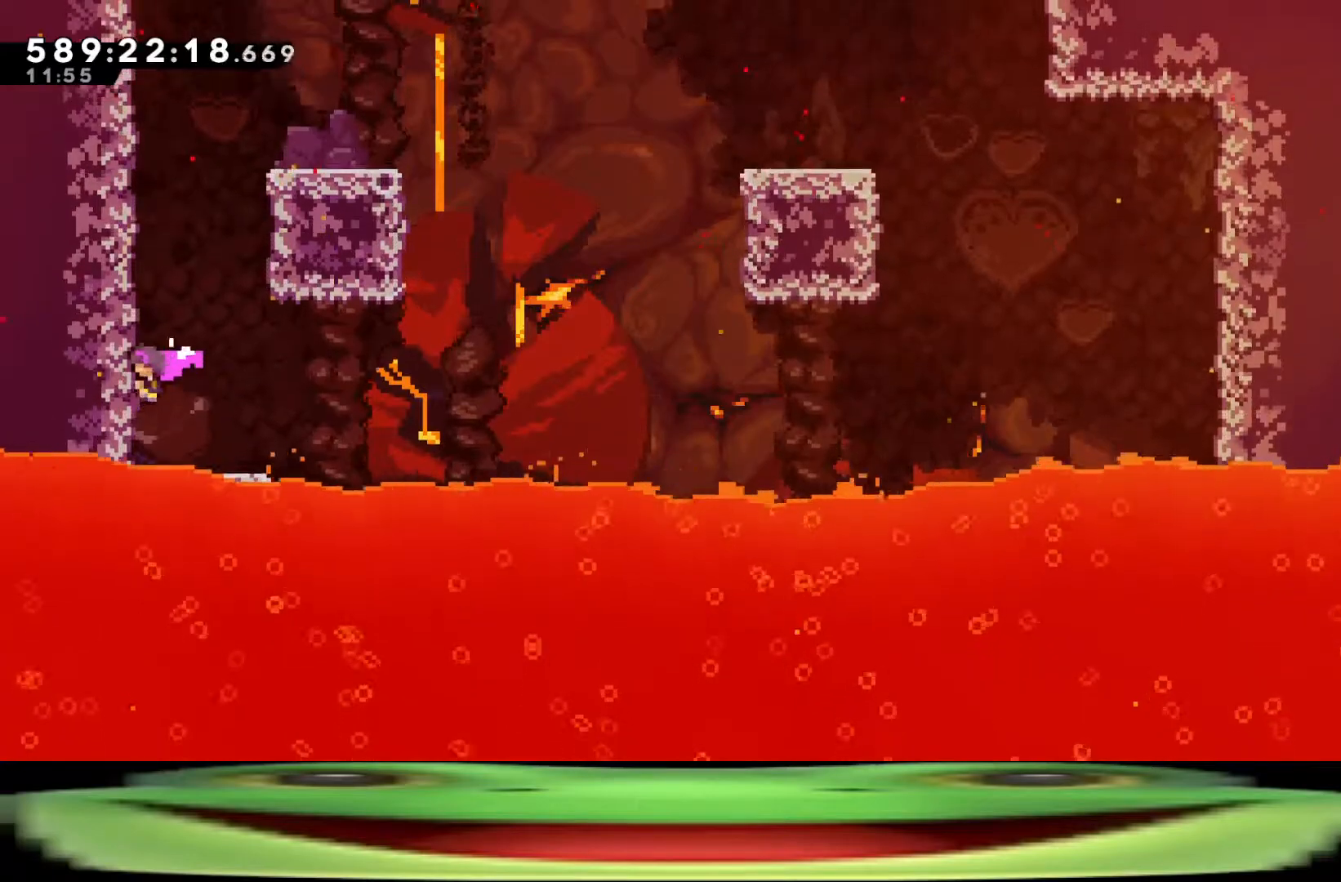
{"keys": ["a", "climb", "jump", "w"], "events": []}
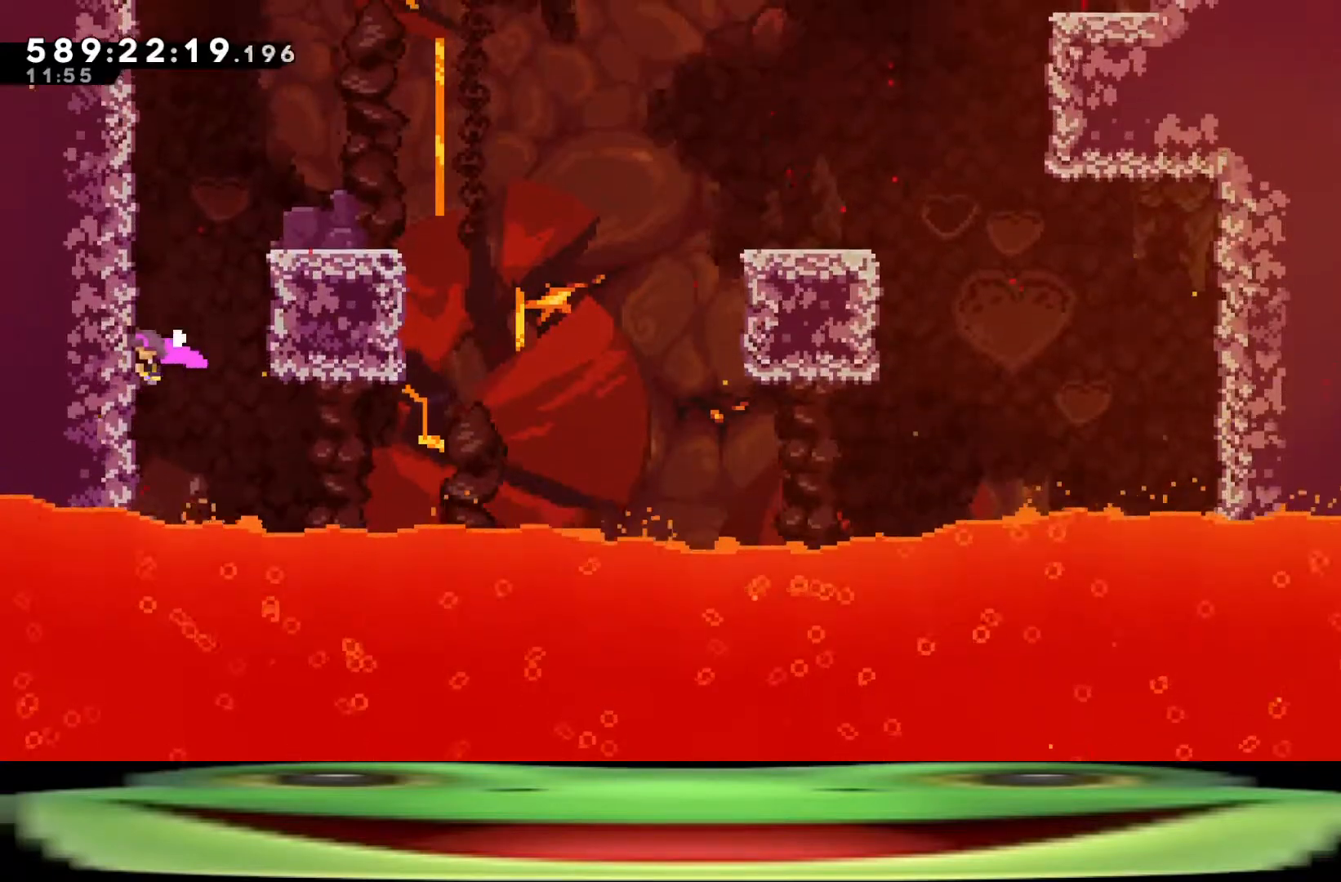
{"keys": ["climb", "d", "w"], "events": [[67, "a", "up"], [117, "d", "down"], [433, "jump", "up"]]}
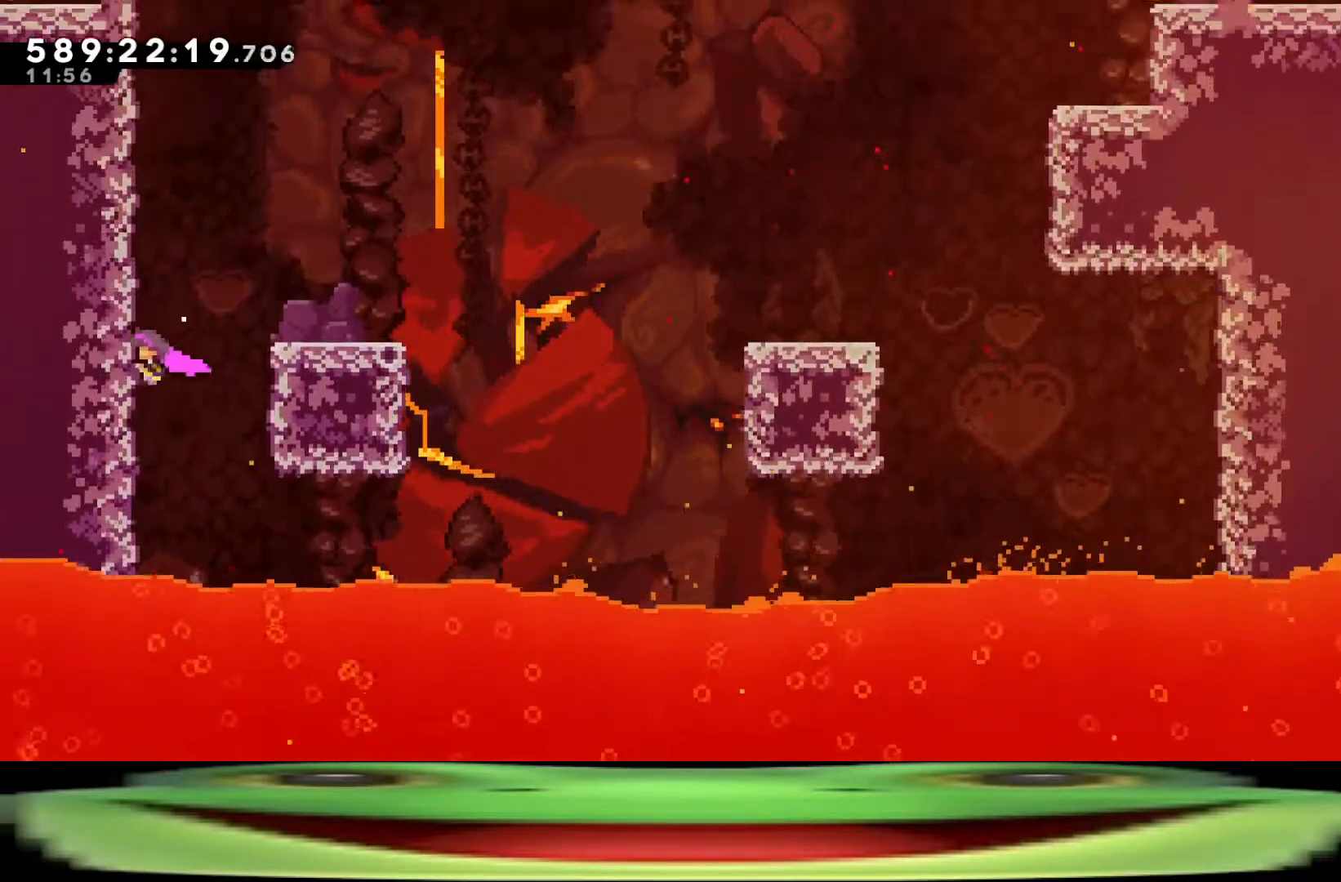
{"keys": ["climb", "d", "w"], "events": []}
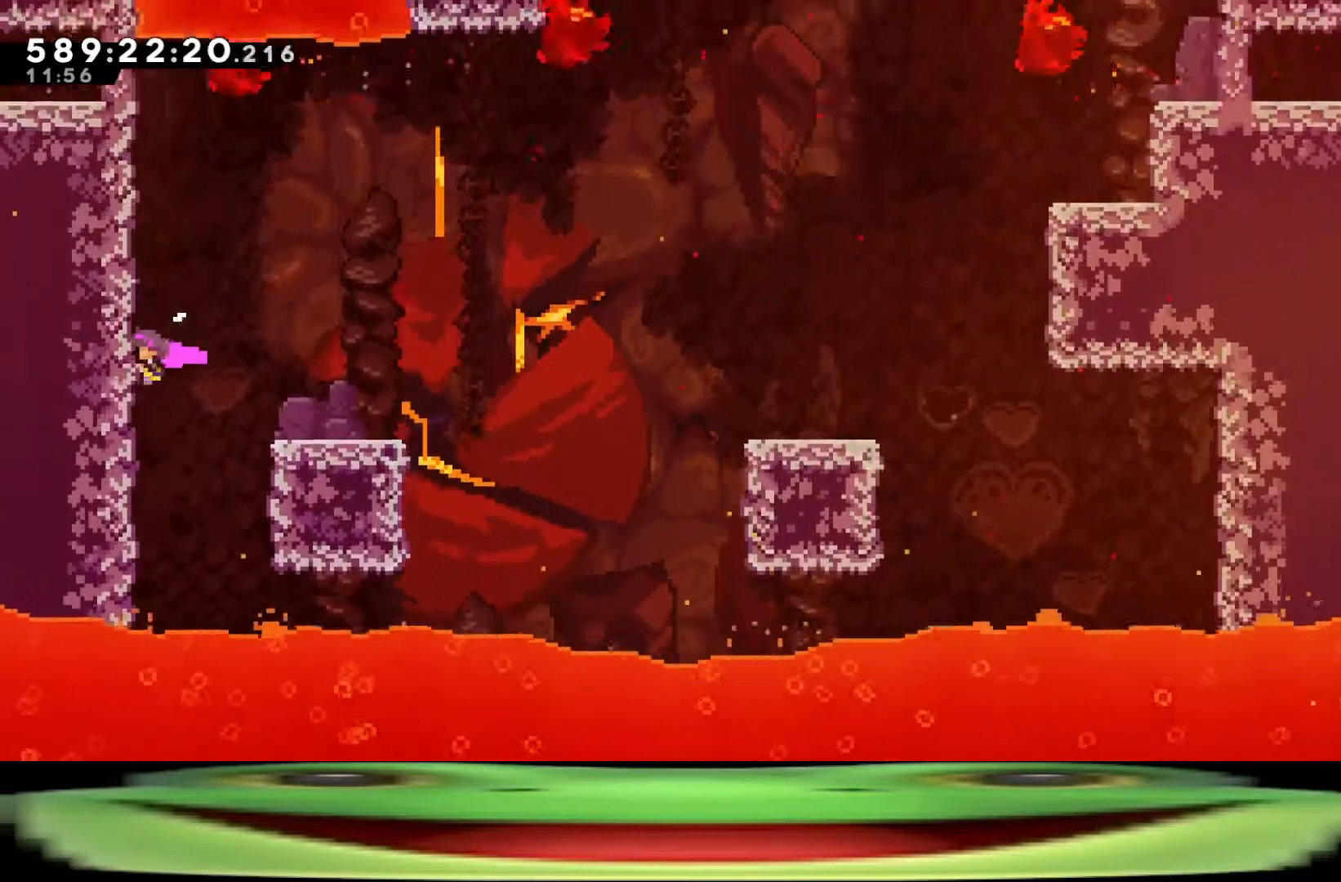
{"keys": ["climb", "d", "w"], "events": []}
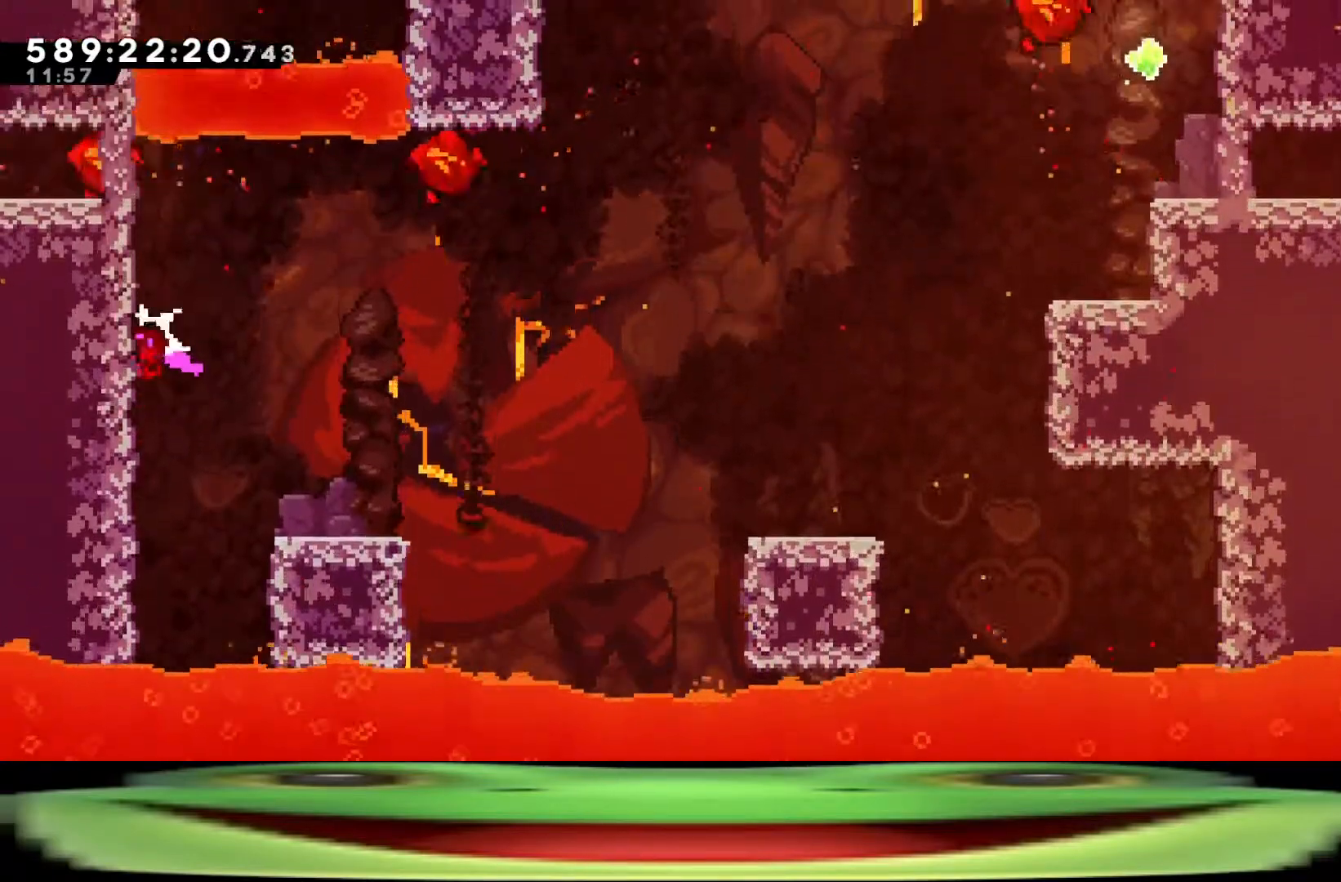
{"keys": ["climb", "d", "w"], "events": []}
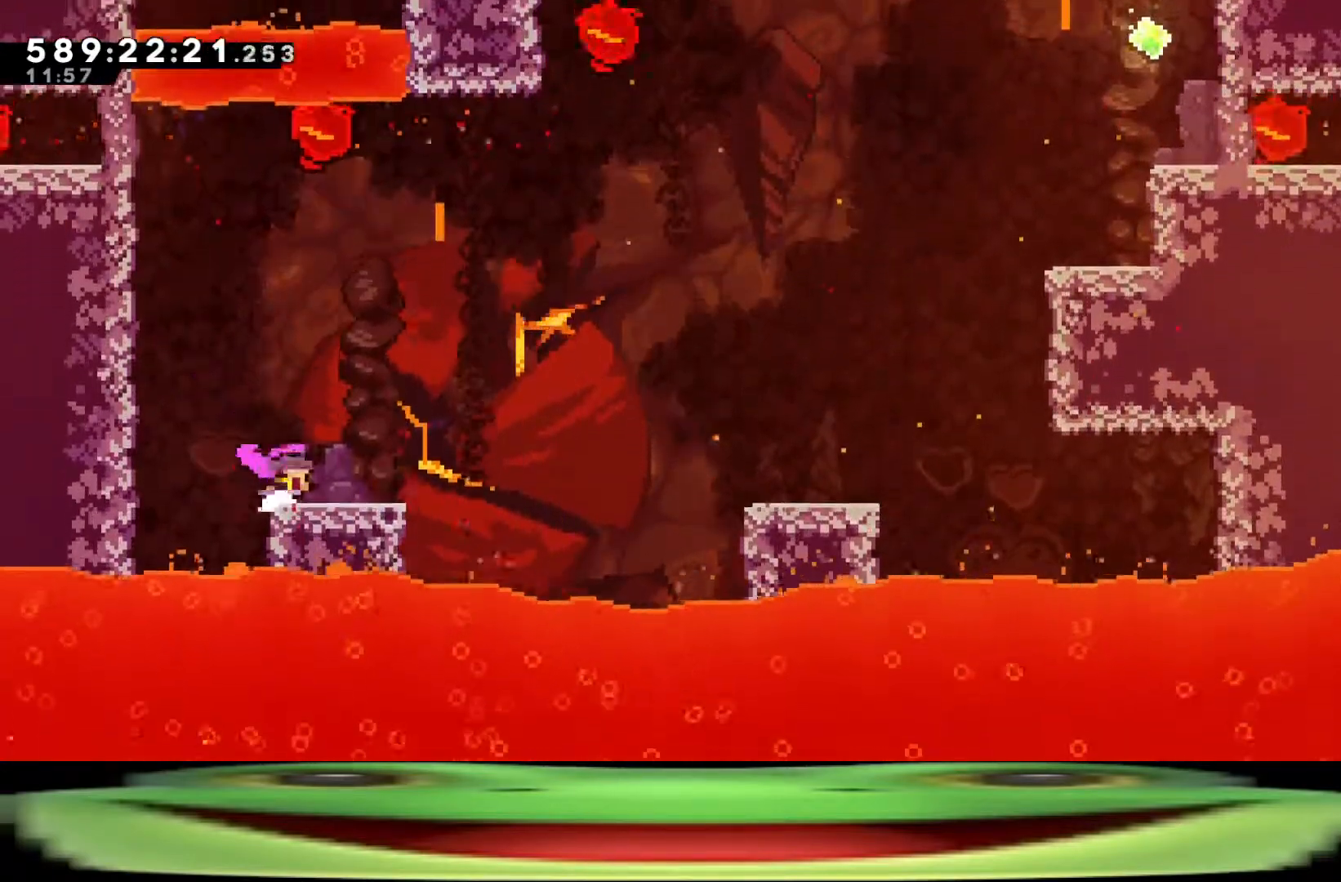
{"keys": ["d", "dash", "jump"], "events": [[317, "jump", "down"], [367, "climb", "up"], [367, "w", "up"], [450, "dash", "down"]]}
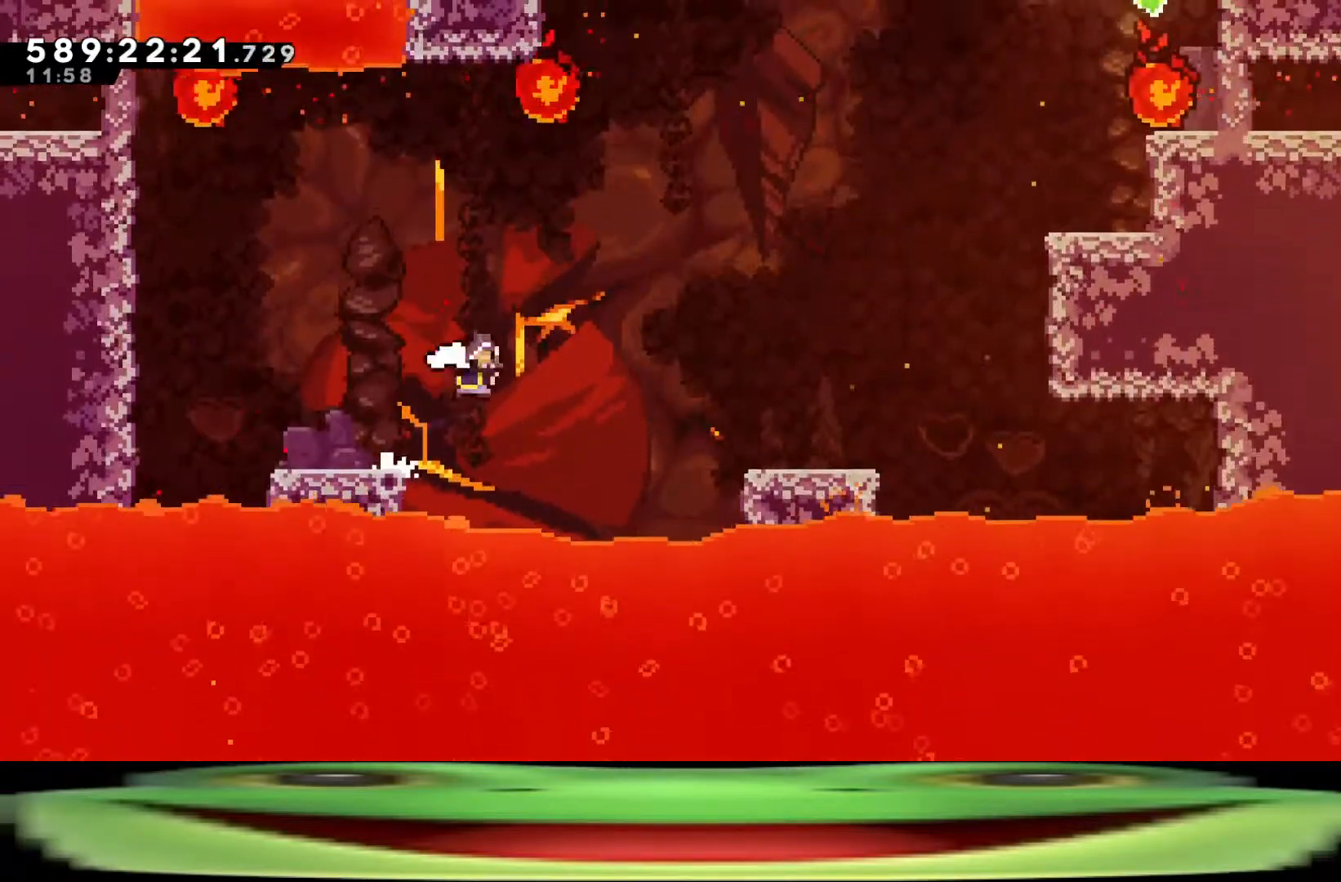
{"keys": ["d"], "events": [[333, "dash", "up"], [333, "jump", "up"]]}
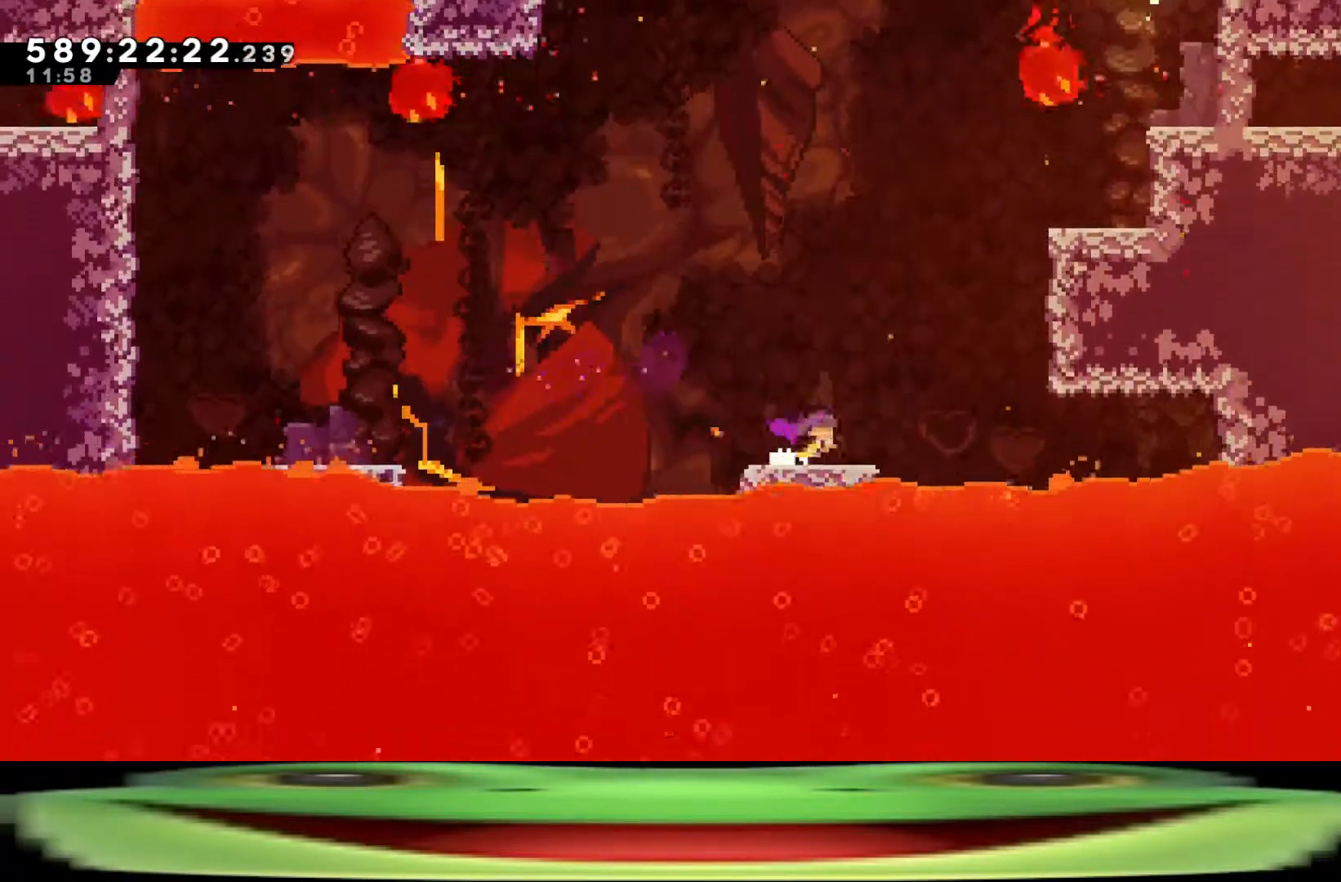
{"keys": ["climb", "d", "jump", "w"], "events": [[217, "jump", "down"], [400, "w", "down"], [433, "climb", "down"]]}
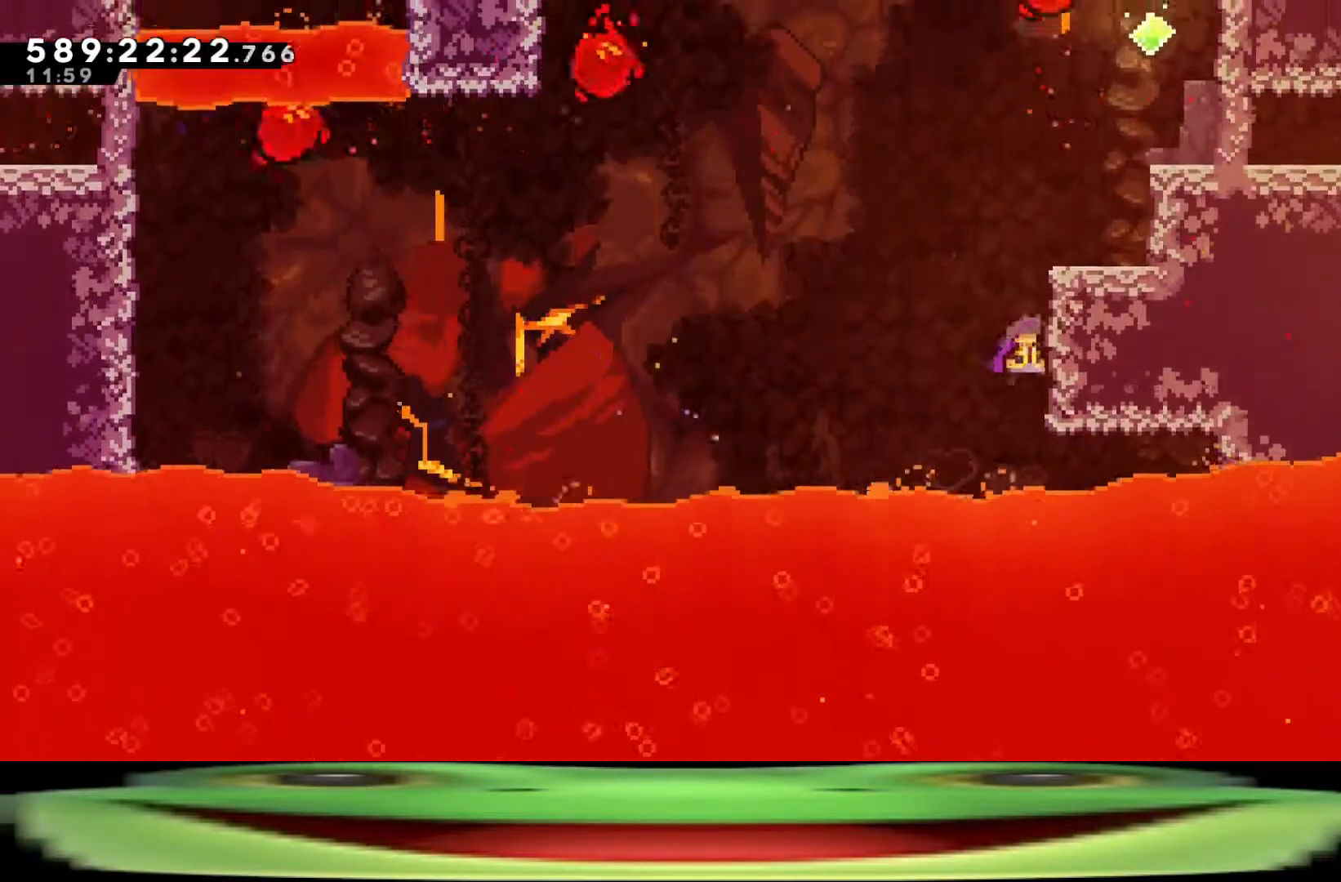
{"keys": ["climb", "d", "jump", "w"], "events": []}
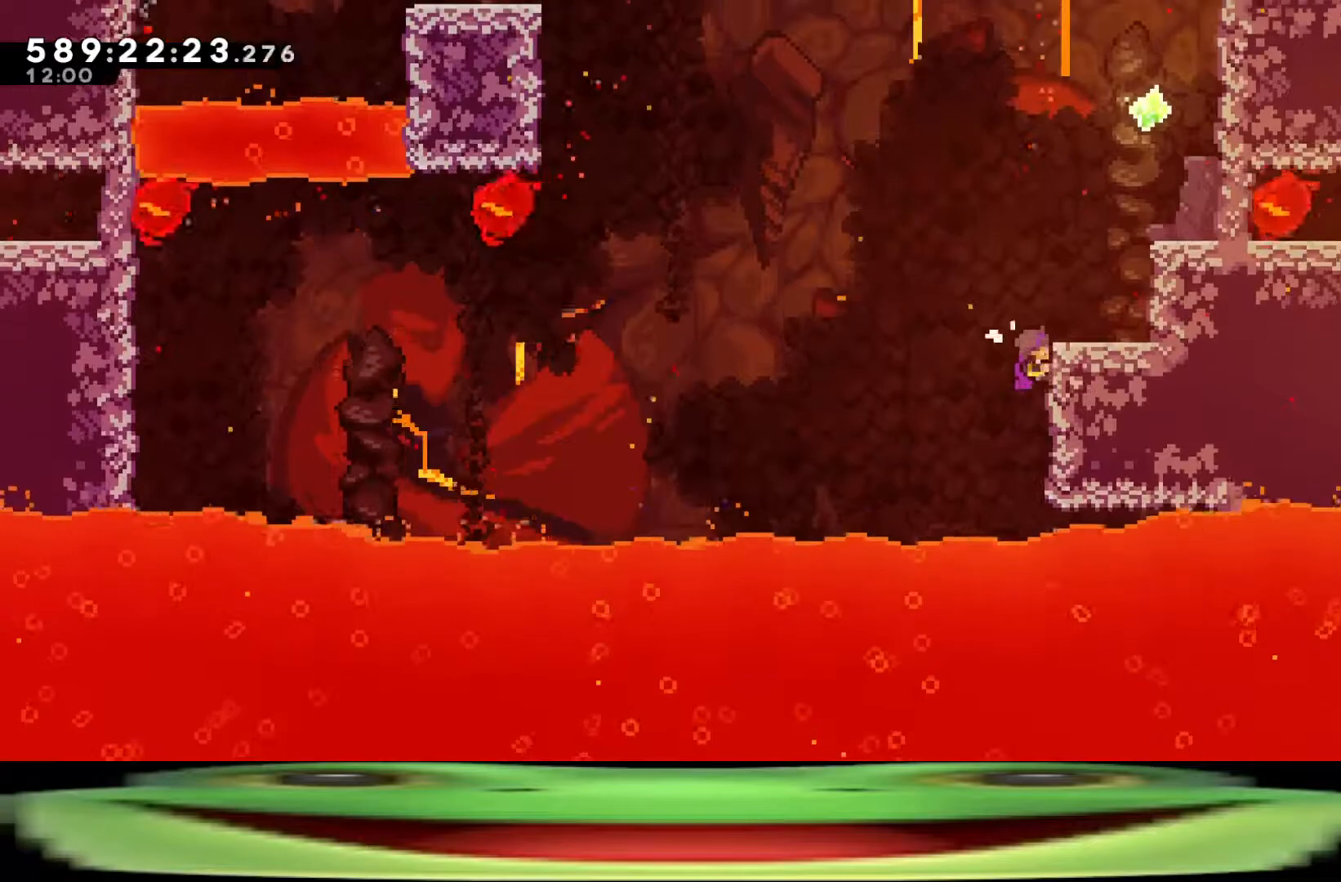
{"keys": ["climb", "d", "jump"], "events": [[417, "w", "up"]]}
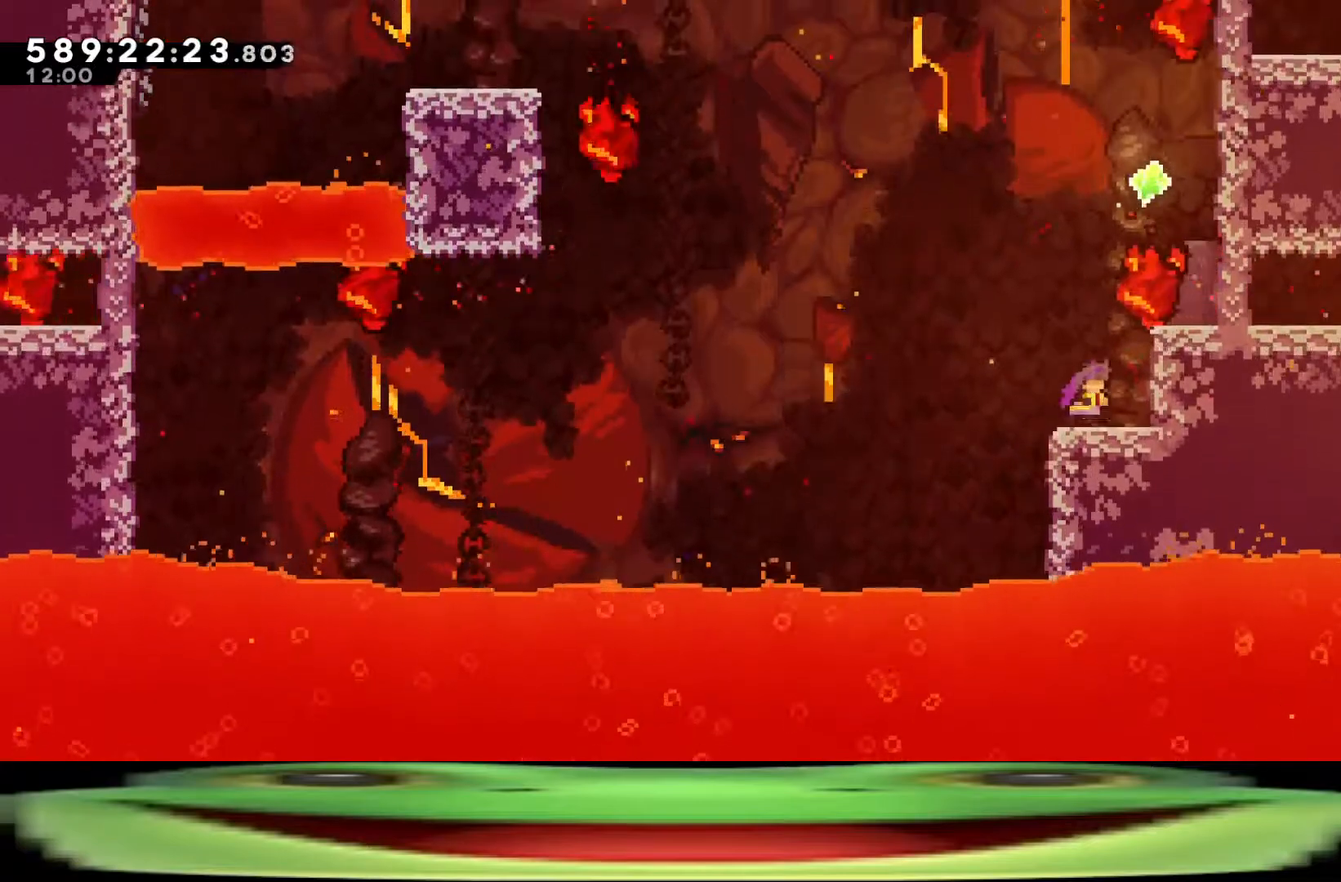
{"keys": ["climb", "dash", "w"], "events": [[400, "d", "up"], [433, "jump", "up"], [433, "w", "down"], [483, "dash", "down"]]}
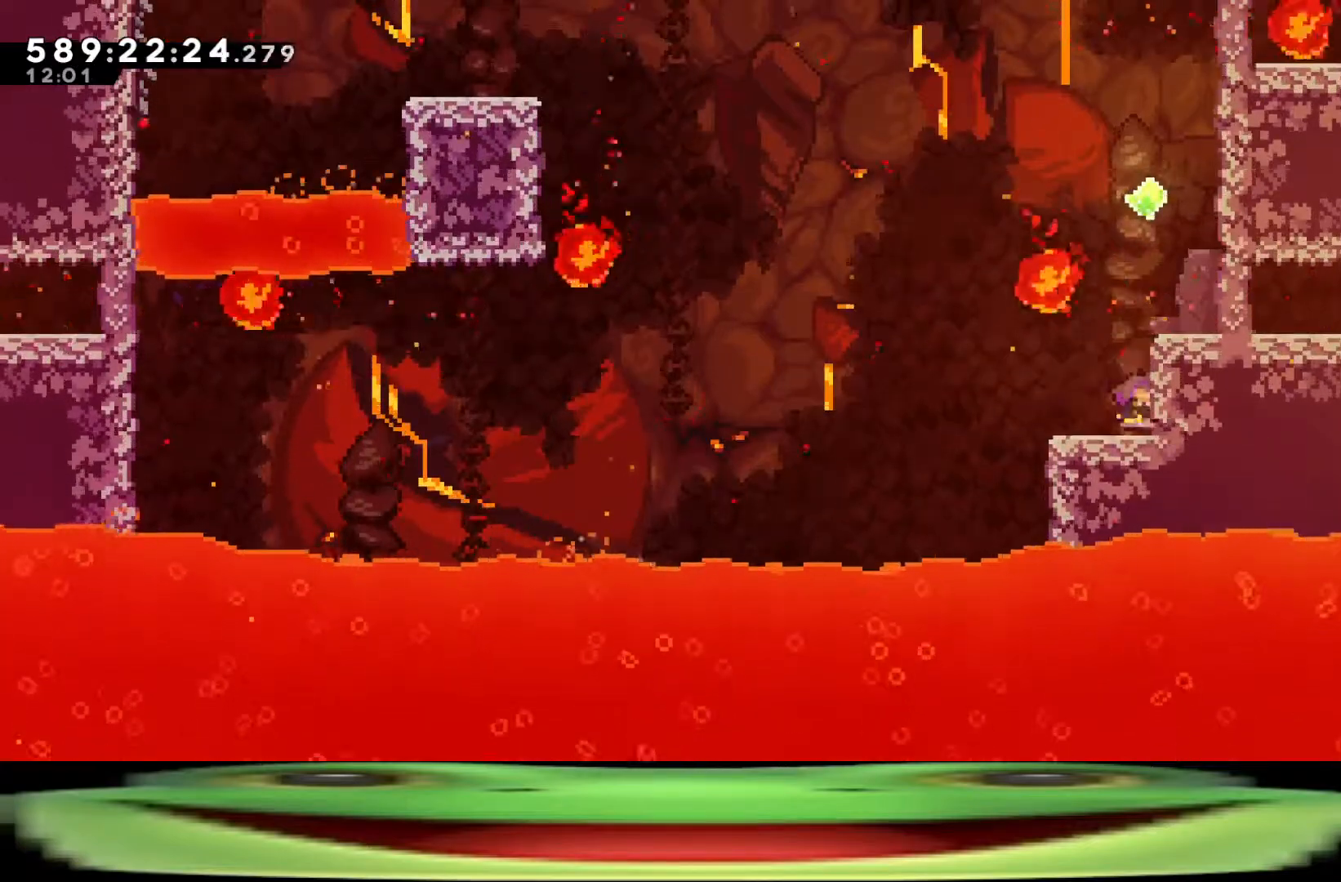
{"keys": ["climb", "d"], "events": [[83, "d", "down"], [233, "w", "up"], [450, "dash", "up"]]}
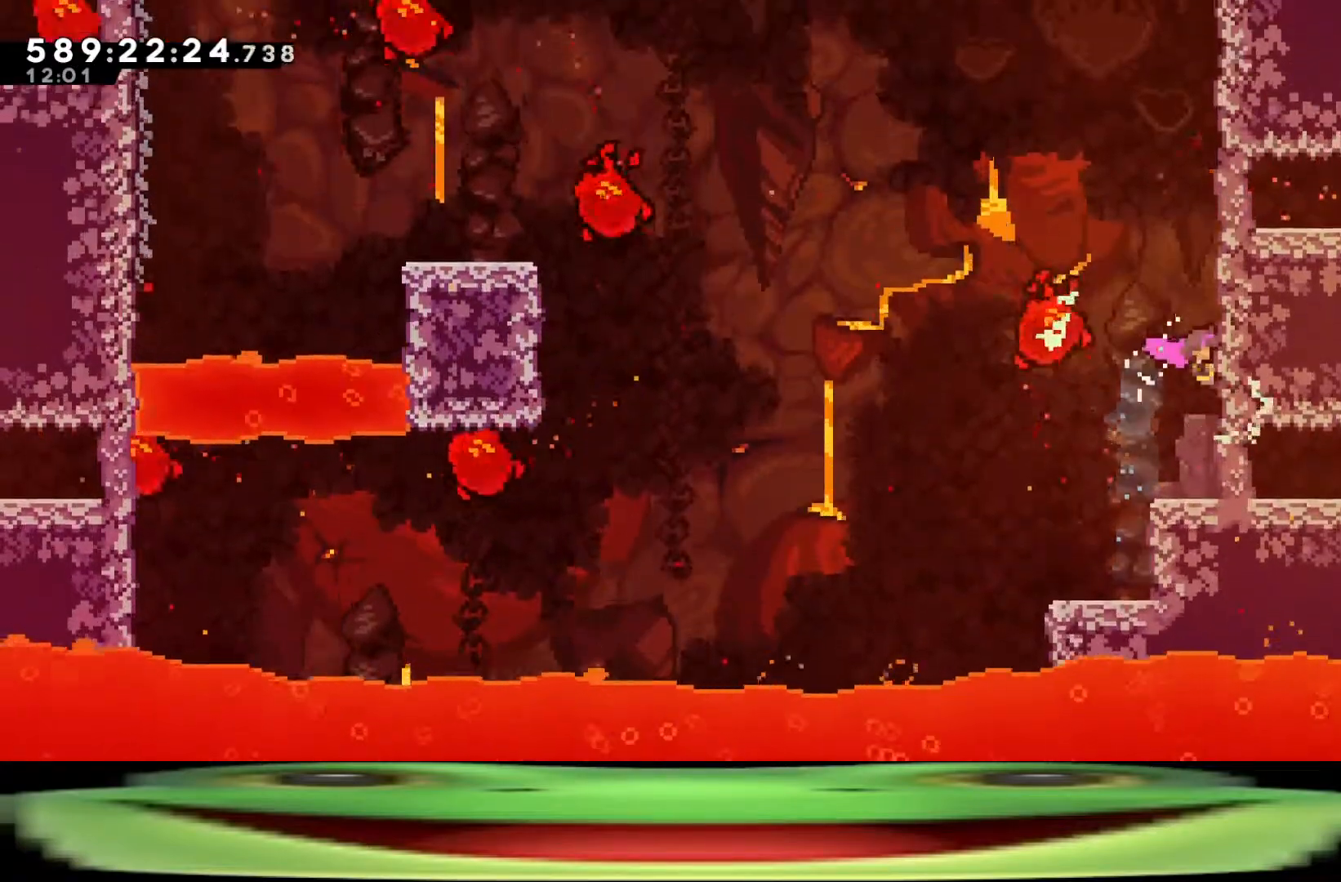
{"keys": ["climb", "d"], "events": [[150, "jump", "down"], [433, "jump", "up"]]}
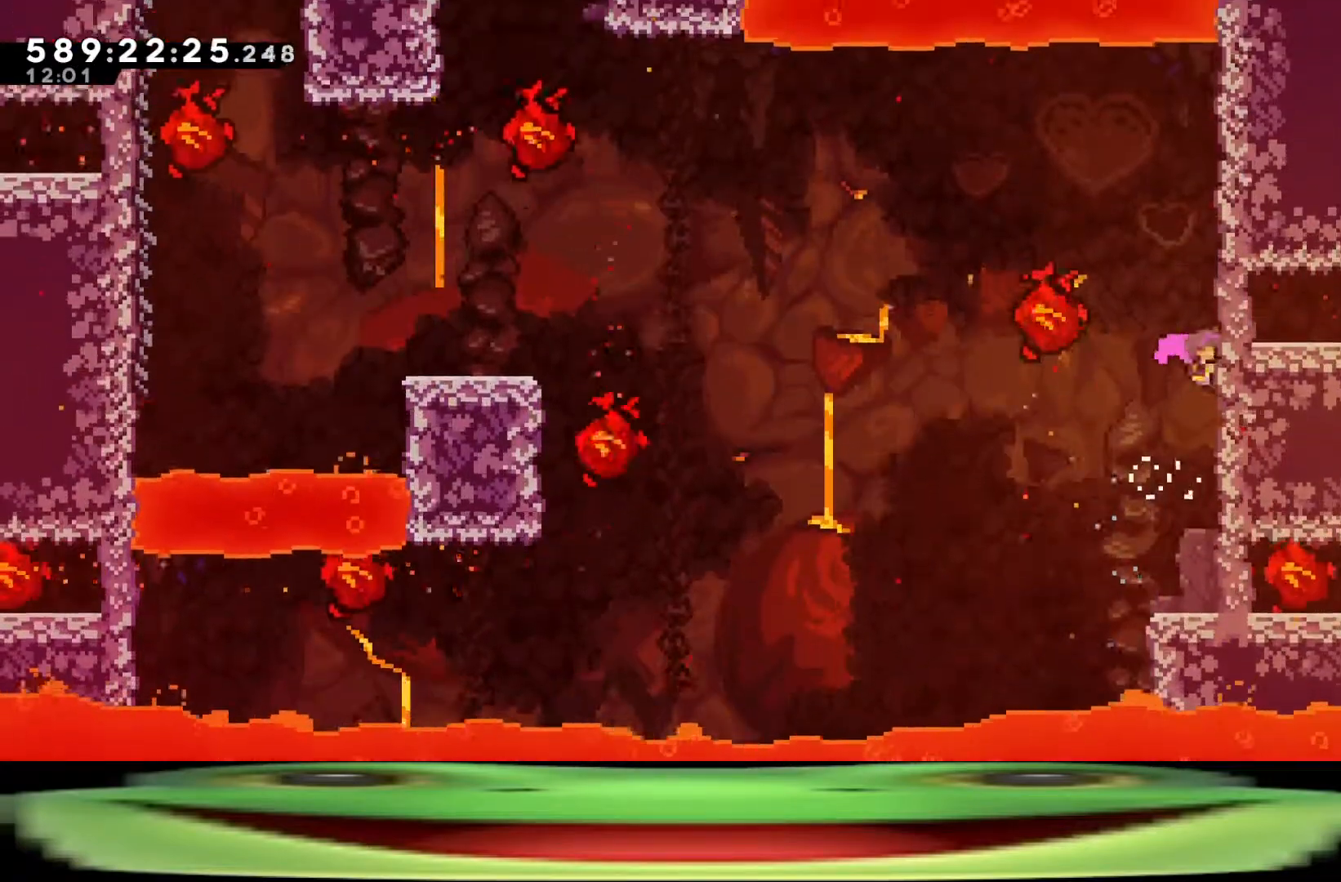
{"keys": ["a", "climb", "jump"], "events": [[17, "jump", "down"], [200, "d", "up"], [300, "jump", "up"], [433, "a", "down"], [433, "jump", "down"]]}
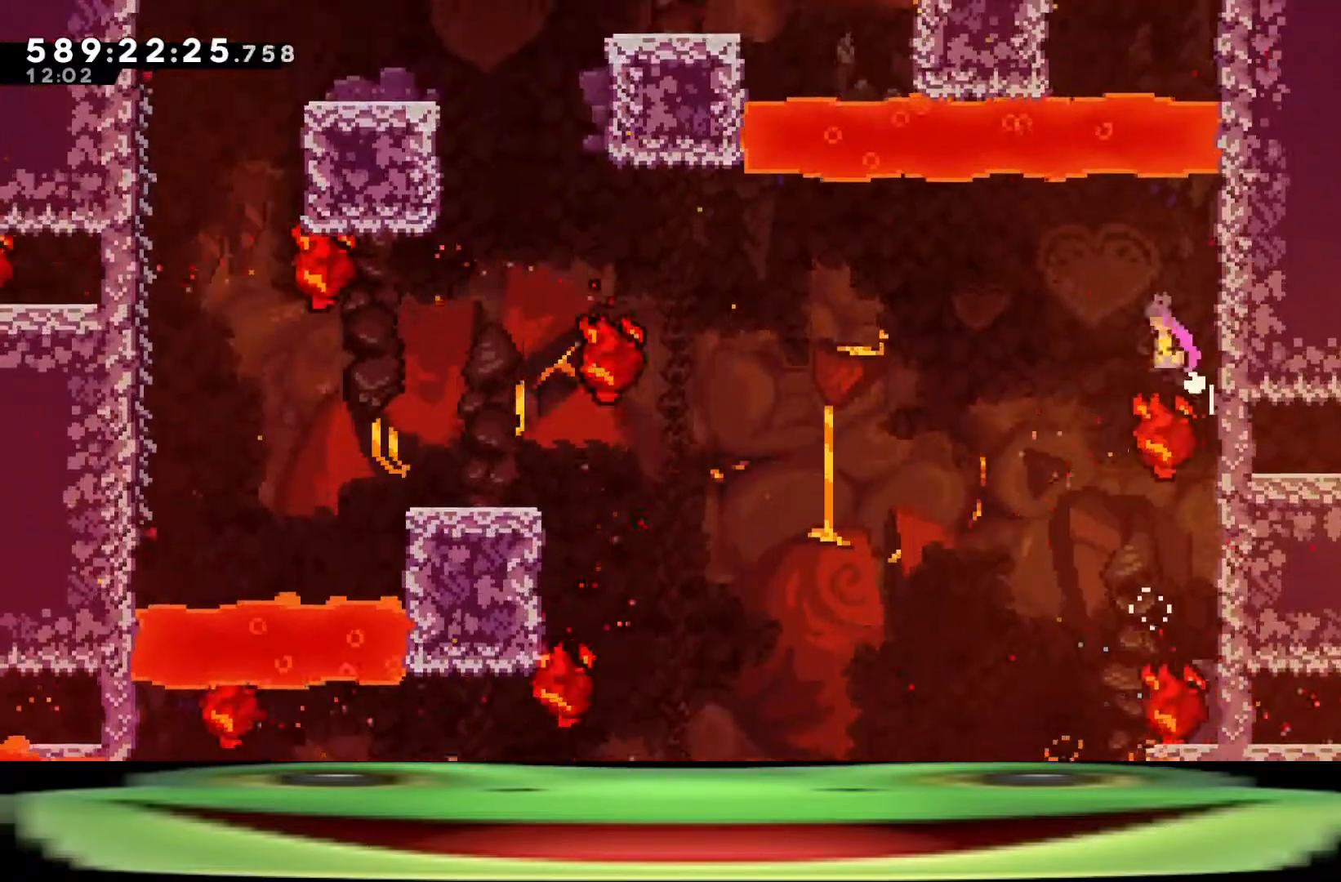
{"keys": ["a", "climb", "dash", "jump", "w"], "events": [[450, "w", "down"], [500, "dash", "down"]]}
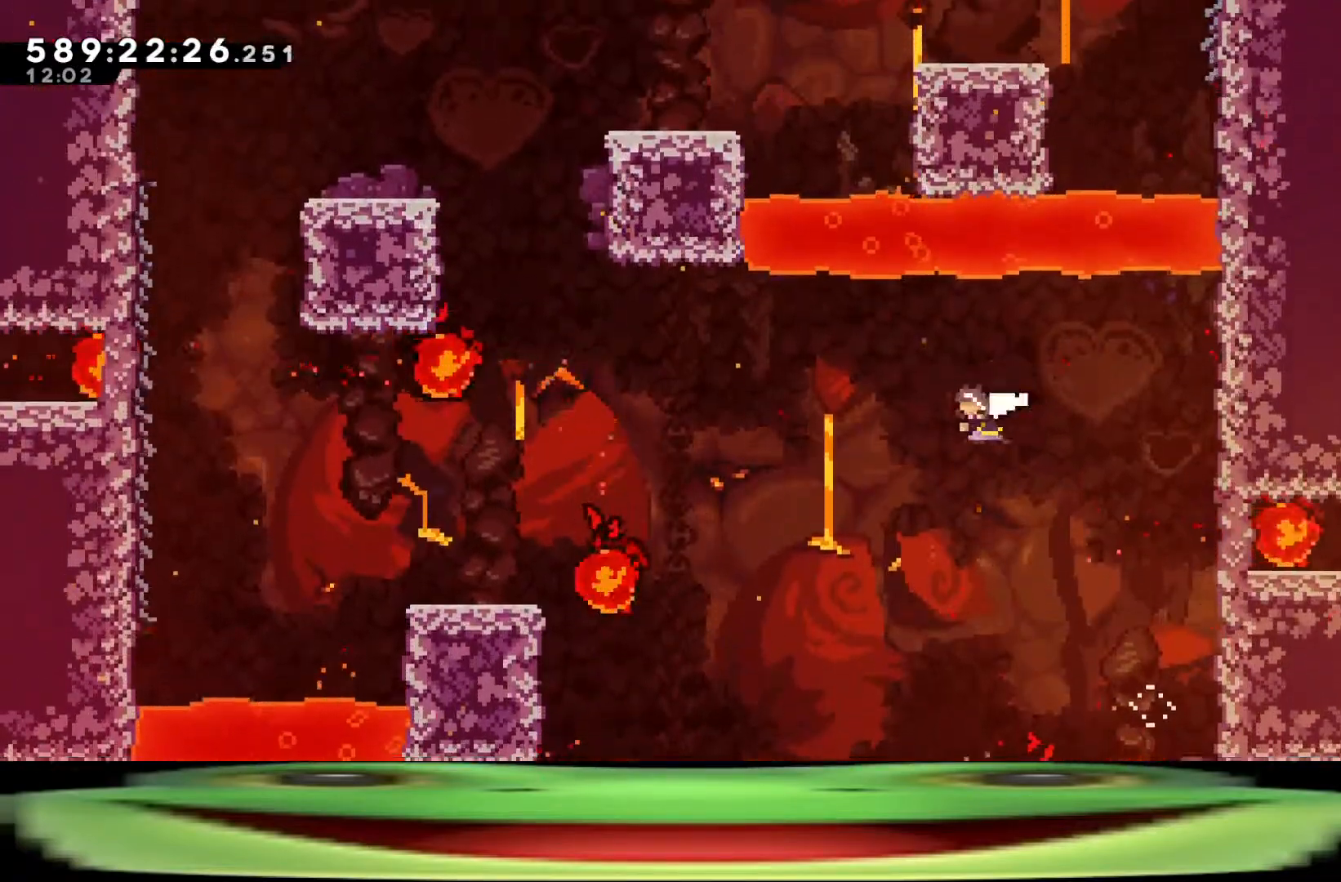
{"keys": ["a", "climb", "jump", "w"], "events": [[150, "dash", "up"]]}
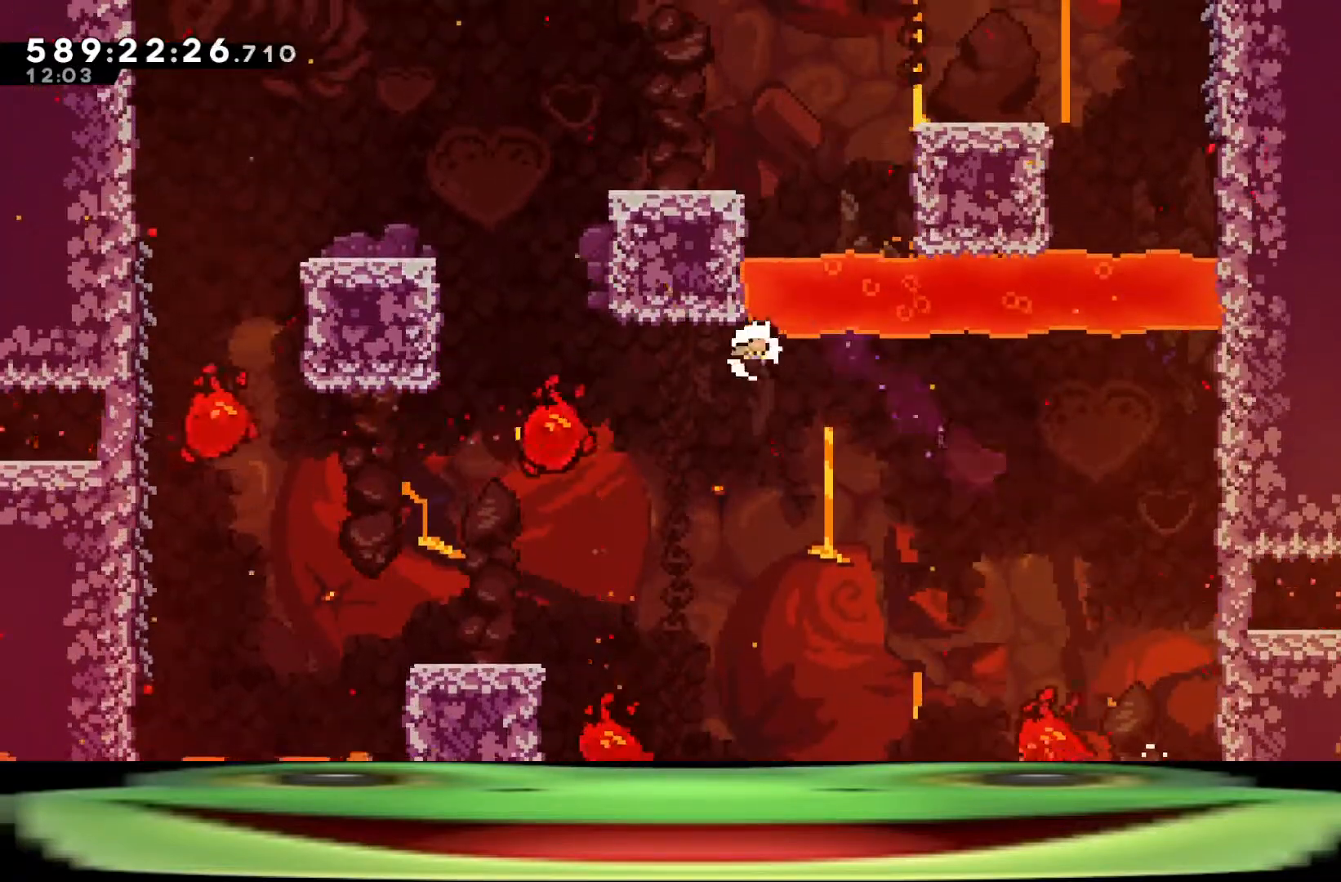
{"keys": [], "events": [[17, "dash", "down"], [300, "dash", "up"], [300, "jump", "up"], [300, "w", "up"], [350, "a", "up"], [350, "jump", "down"], [433, "climb", "up"], [483, "jump", "up"]]}
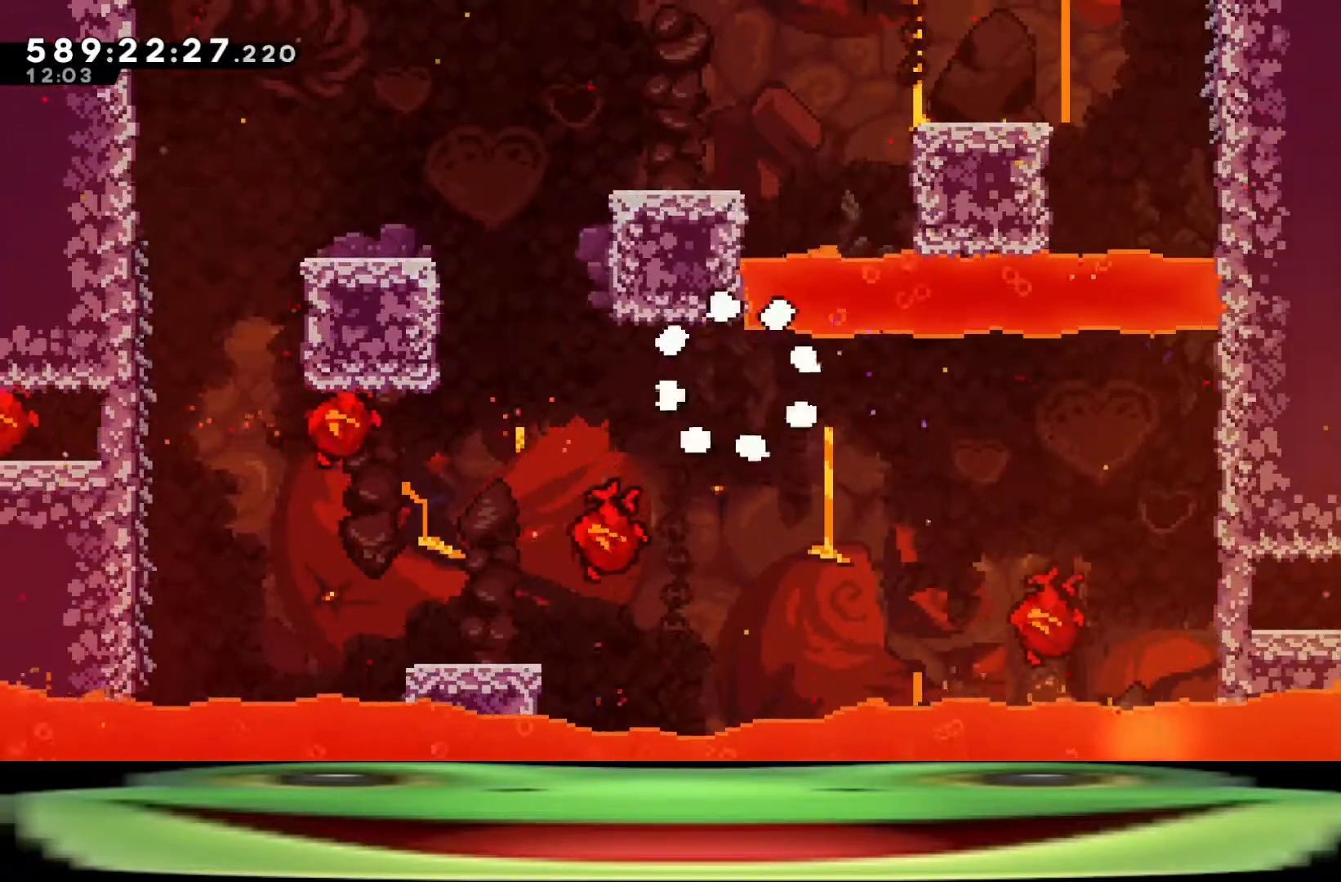
{"keys": [], "events": [[33, "jump", "down"], [133, "jump", "up"], [167, "jump", "down"], [417, "jump", "up"]]}
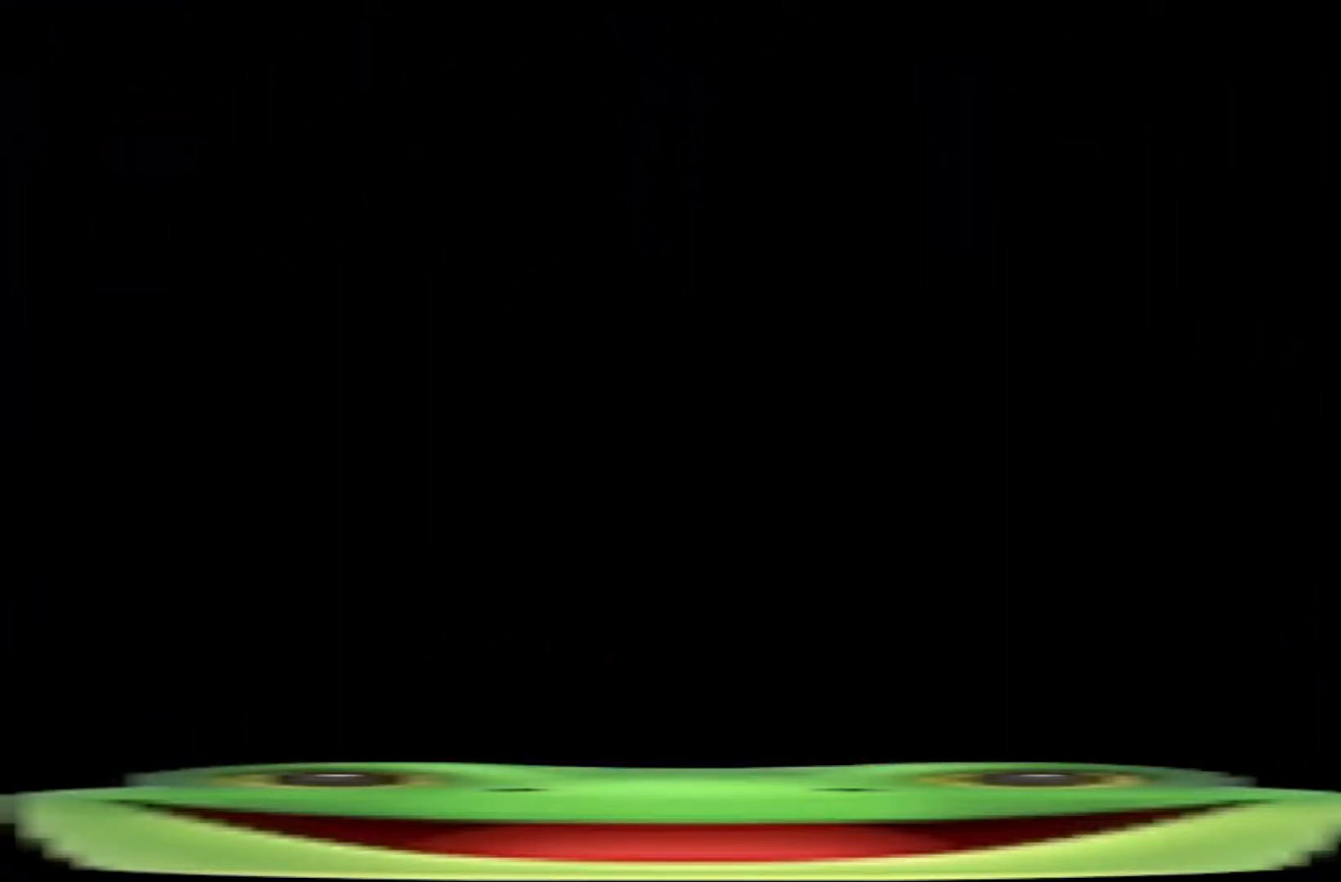
{"keys": ["a", "jump"], "events": [[433, "a", "down"], [467, "jump", "down"]]}
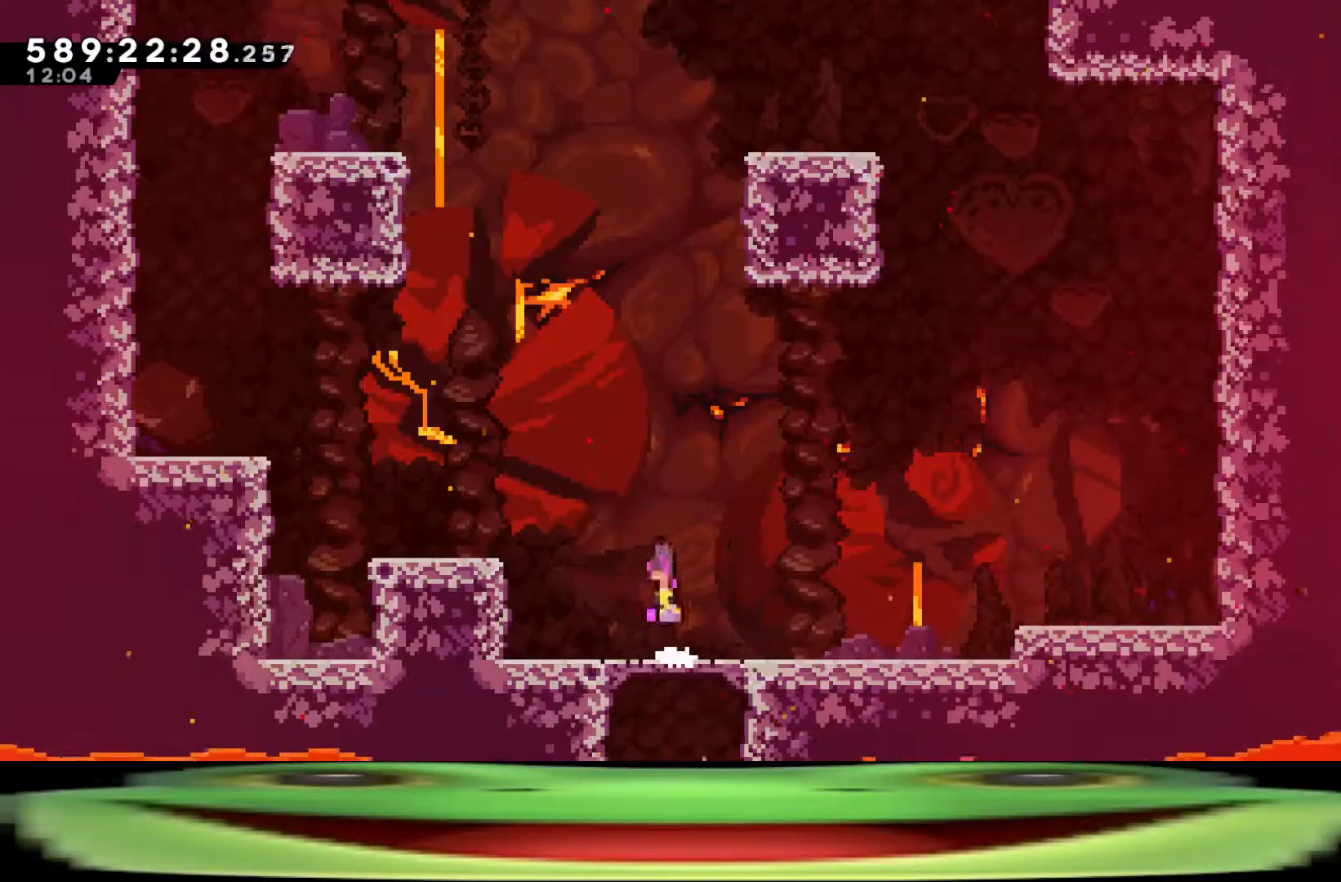
{"keys": ["a", "jump", "w"], "events": [[17, "w", "down"]]}
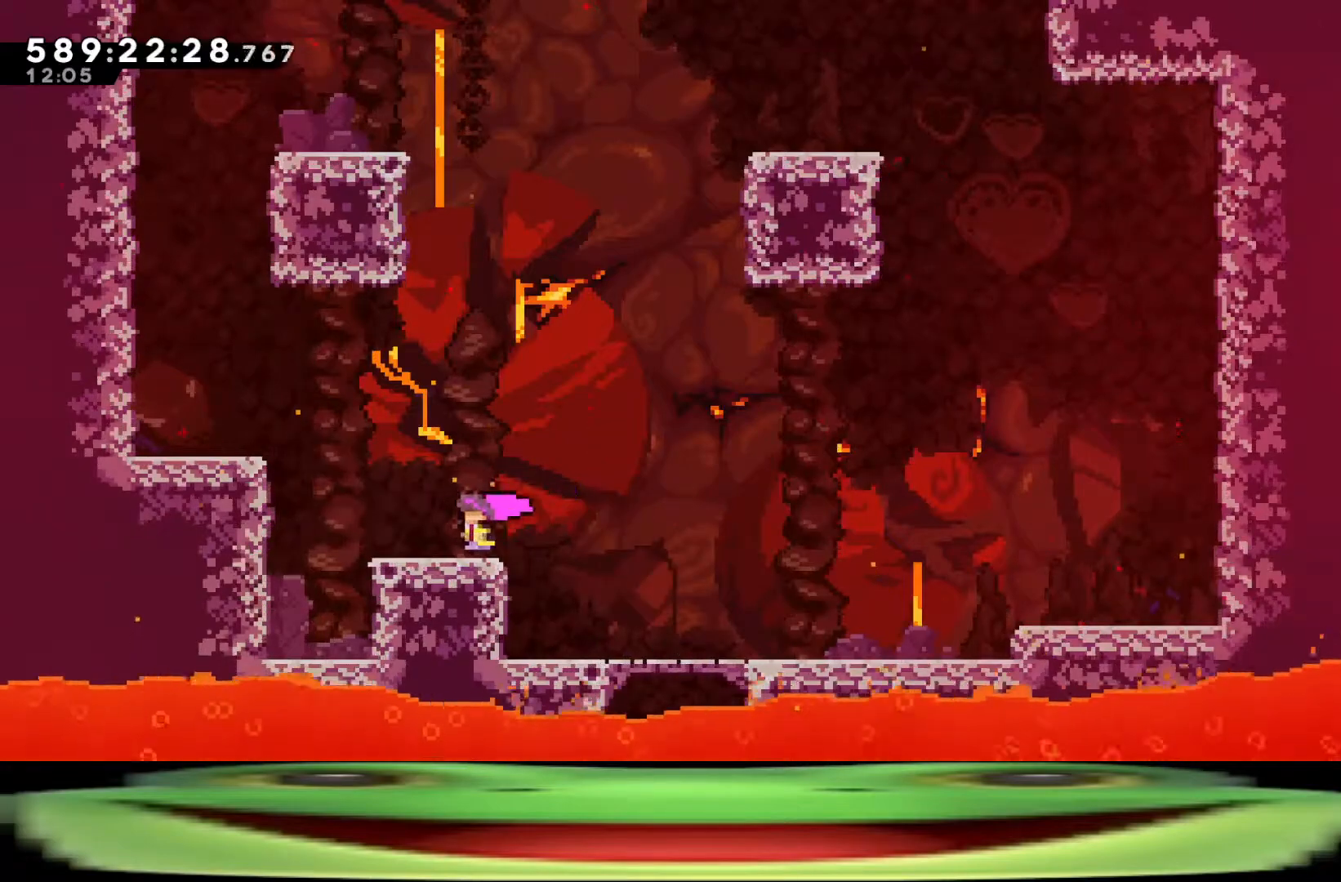
{"keys": ["demo", "pause"], "events": [[33, "climb", "down"], [400, "a", "up"], [400, "climb", "up"], [400, "jump", "up"], [400, "w", "up"], [450, "pause", "down"], [500, "demo", "down"]]}
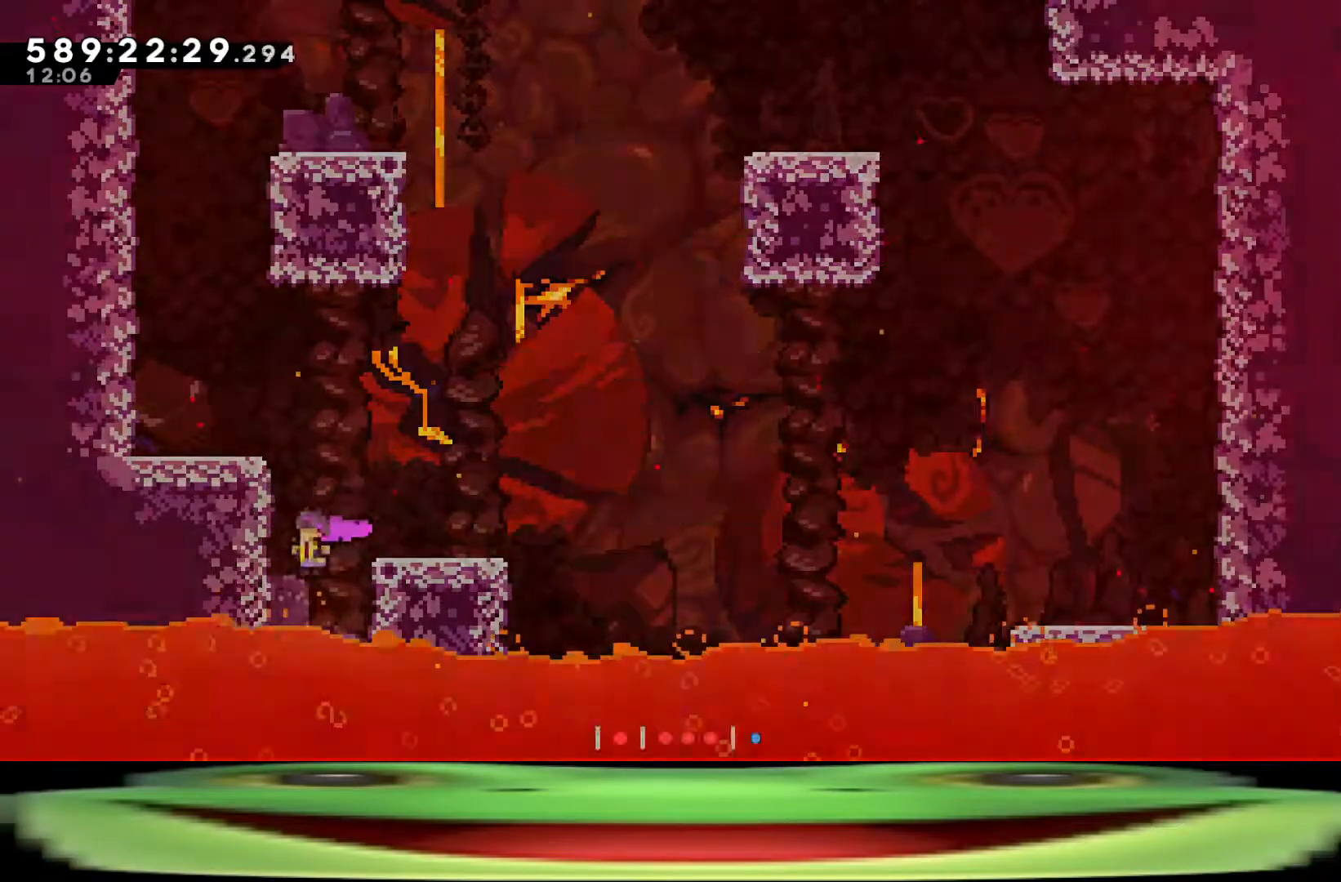
{"keys": ["jump"], "events": [[100, "demo", "up"], [100, "pause", "up"], [183, "jump", "down"], [283, "jump", "up"], [333, "jump", "down"], [433, "jump", "up"], [483, "jump", "down"]]}
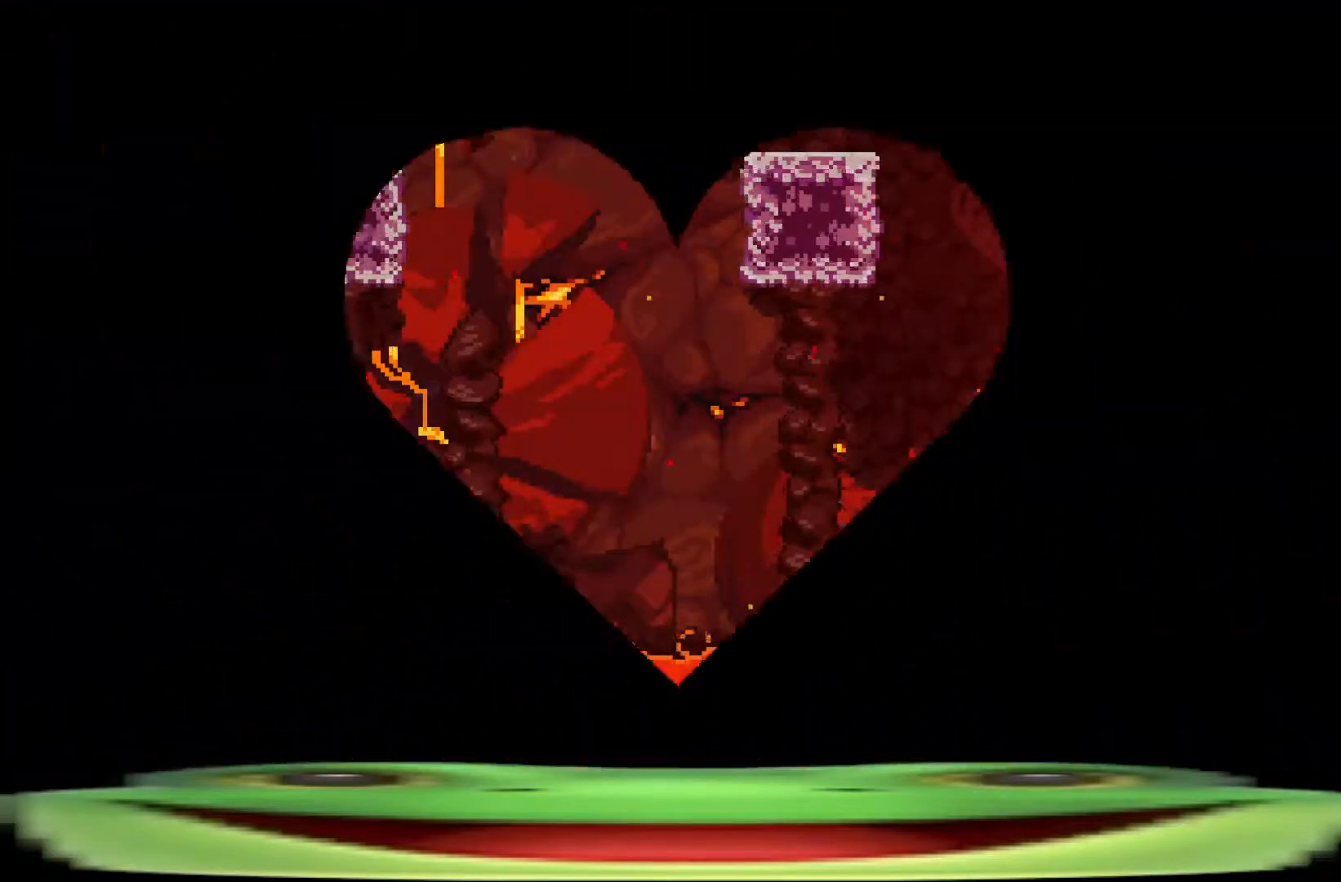
{"keys": ["a", "climb", "jump", "w"], "events": [[67, "jump", "up"], [167, "jump", "down"], [200, "a", "down"], [200, "climb", "down"], [200, "w", "down"]]}